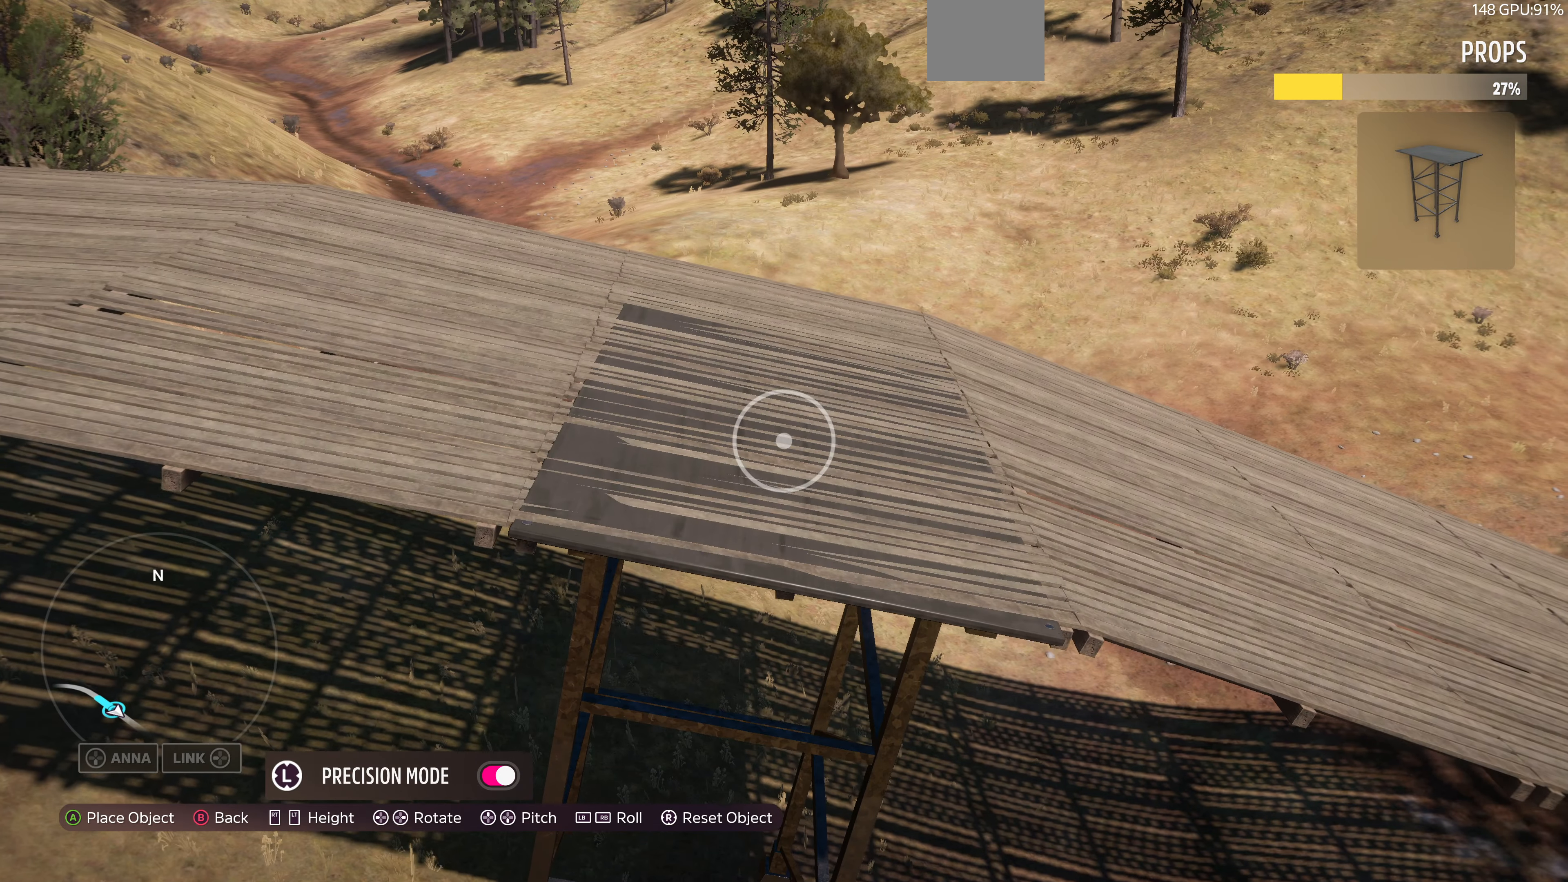
Gameplay with a controller (PlayStation layout); each line is a JSON object with the inputs held at the frame after it. "events" lists button and stick changes between this image and that frame as [ms after this image, input, new state], when the widget could be followed in between.
{"buttons": [], "left_stick": "up", "right_stick": "center", "events": [[100, "left_stick", "center"], [166, "R2", "down"], [233, "R2", "up"], [400, "left_stick", "up"]]}
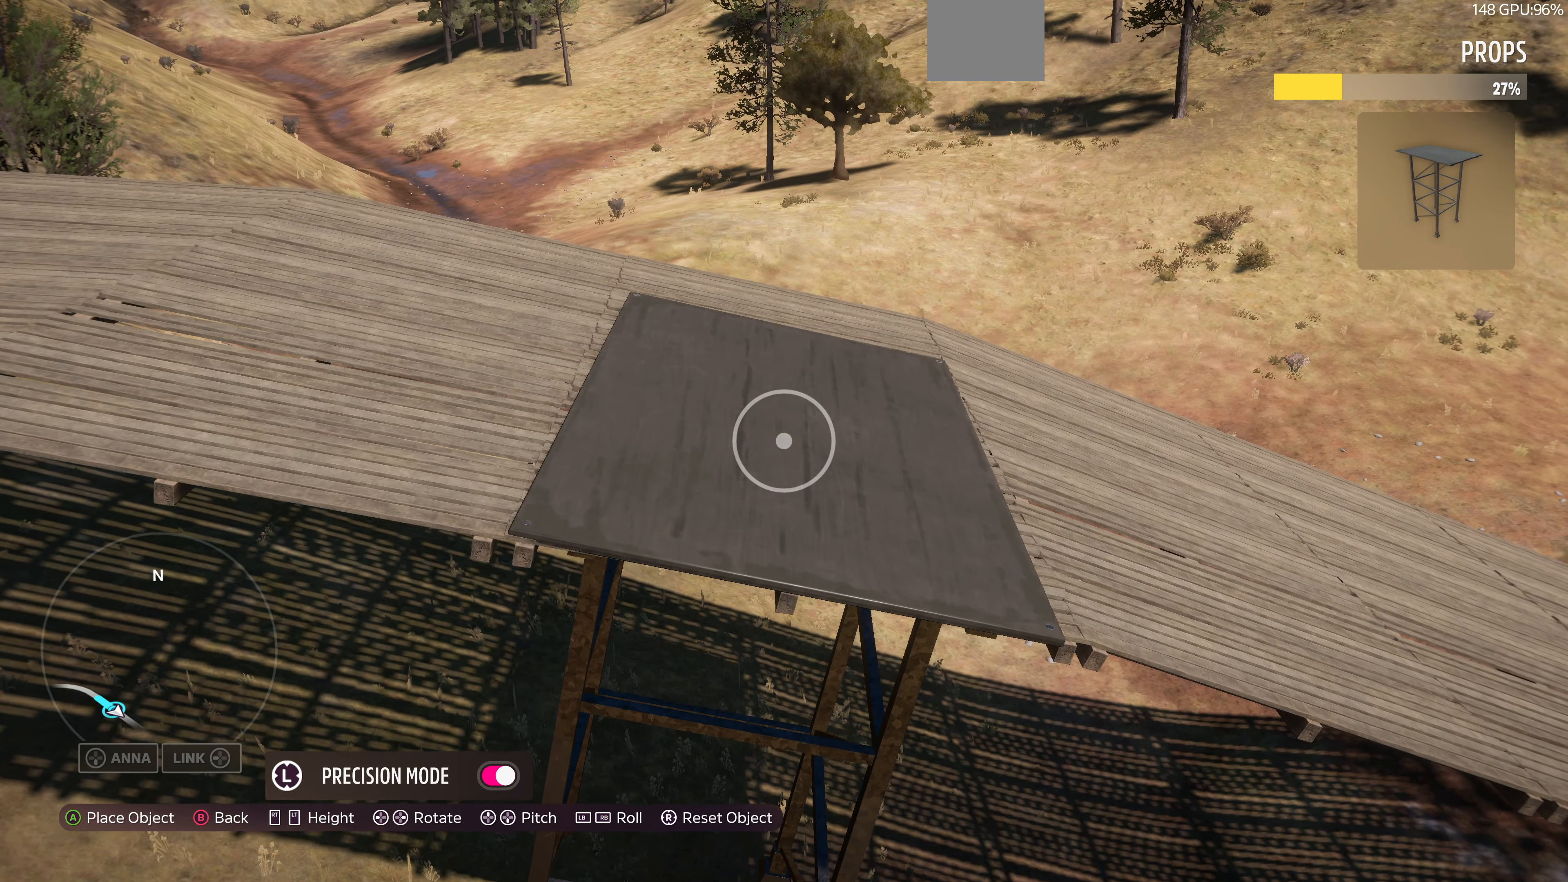
{"buttons": [], "left_stick": "center", "right_stick": "left", "events": [[166, "left_stick", "up-right"], [166, "right_stick", "left"], [433, "left_stick", "center"]]}
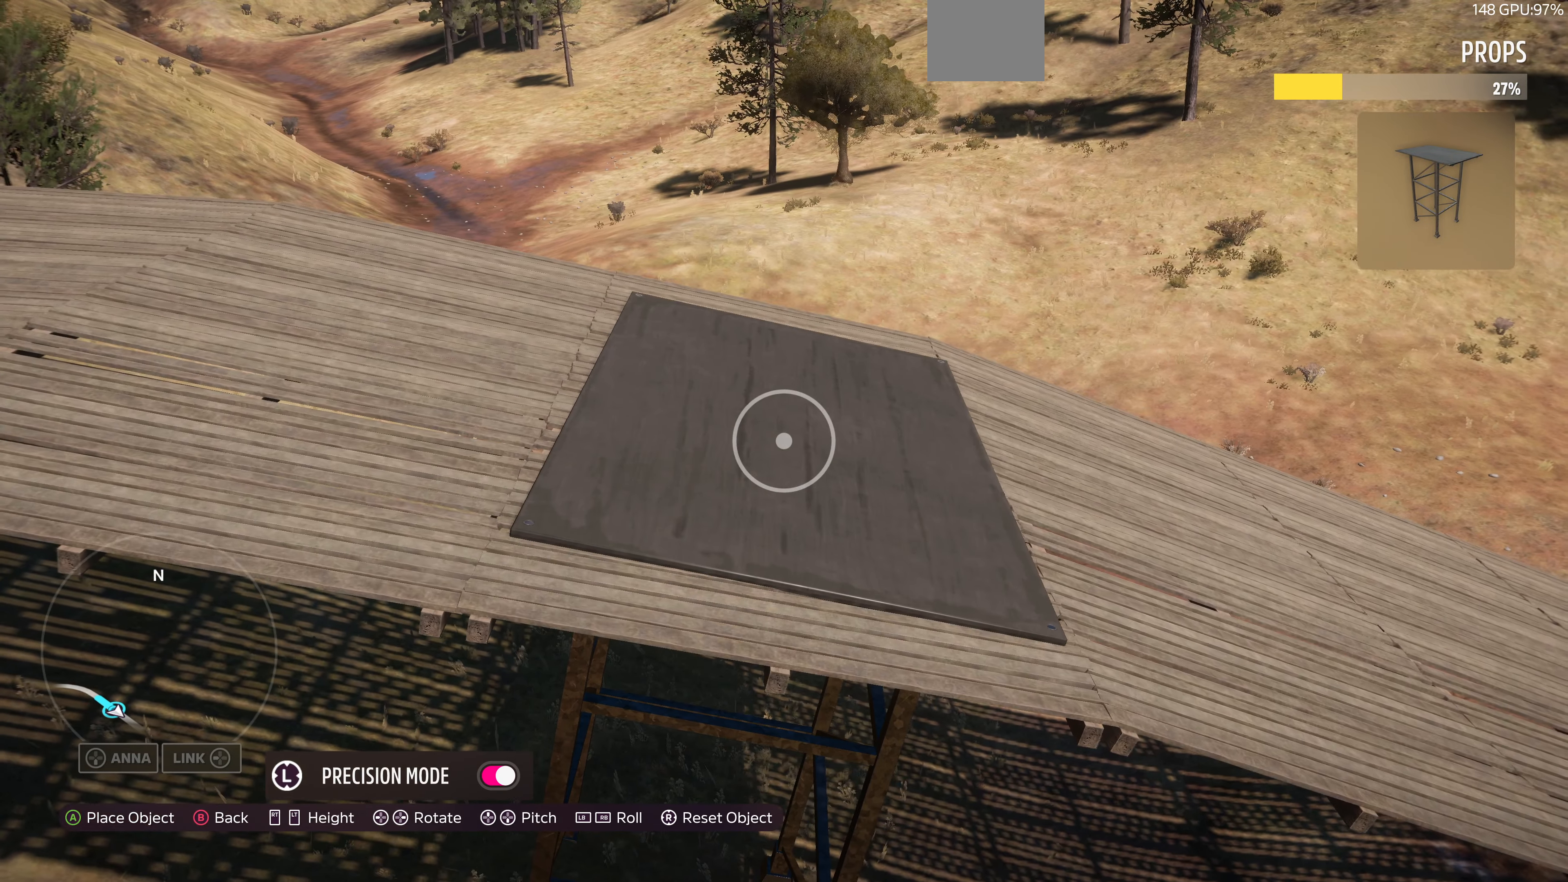
{"buttons": [], "left_stick": "center", "right_stick": "center", "events": [[33, "right_stick", "center"], [166, "right_stick", "left"], [266, "left_stick", "right"], [333, "left_stick", "up-right"], [366, "right_stick", "center"], [433, "left_stick", "center"]]}
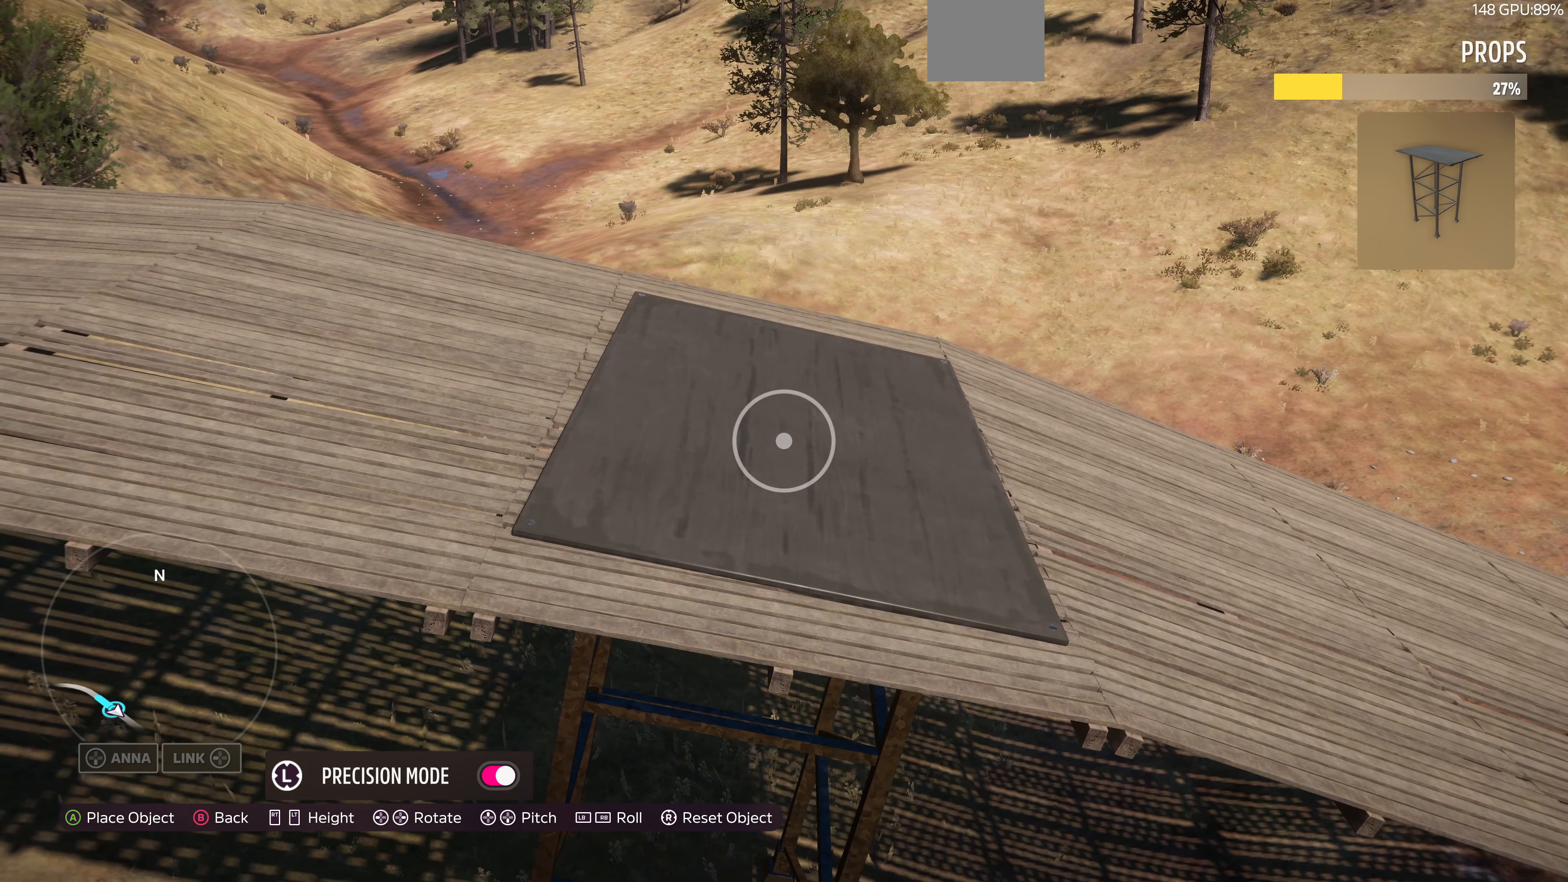
{"buttons": [], "left_stick": "up-right", "right_stick": "center", "events": [[66, "right_stick", "left"], [266, "left_stick", "up-right"], [333, "right_stick", "center"]]}
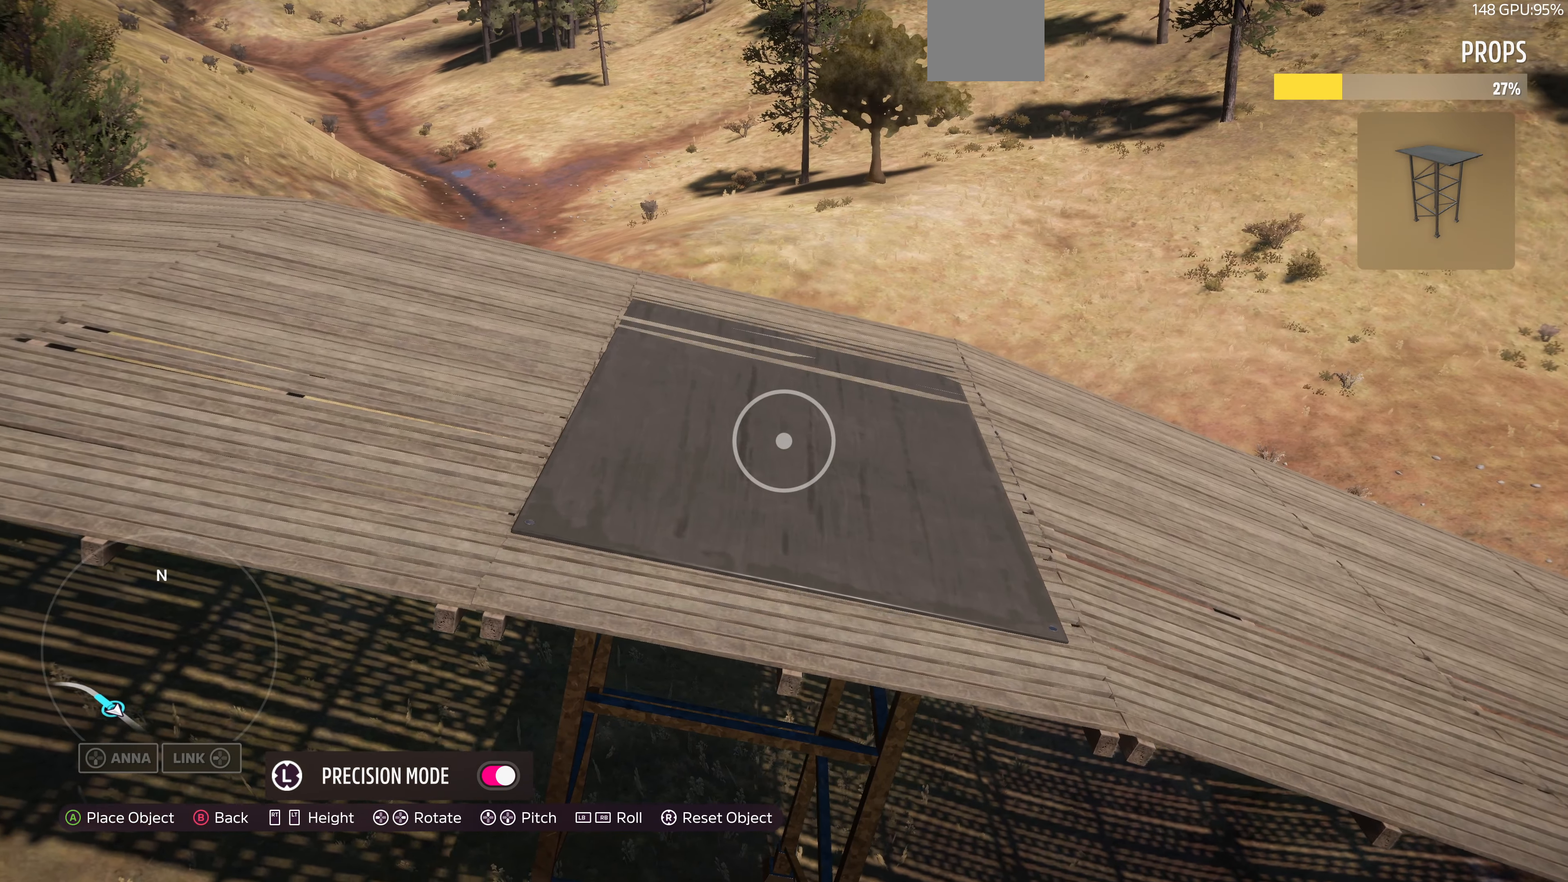
{"buttons": [], "left_stick": "center", "right_stick": "center", "events": [[66, "right_stick", "left"], [100, "left_stick", "center"], [166, "right_stick", "center"], [200, "left_stick", "right"], [300, "left_stick", "center"]]}
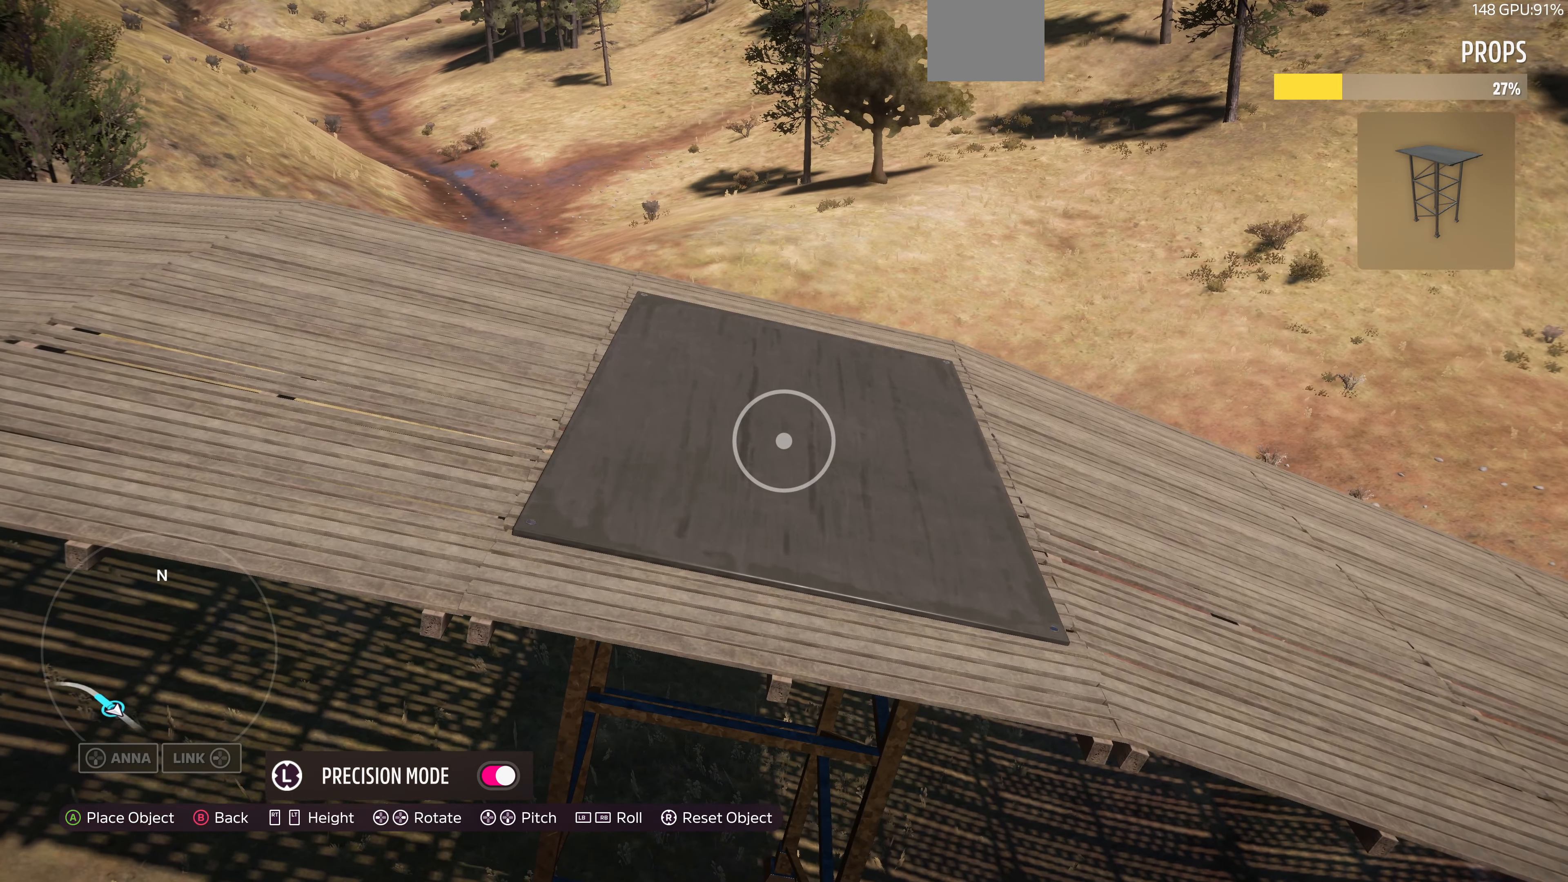
{"buttons": [], "left_stick": "right", "right_stick": "left", "events": [[33, "right_stick", "left"], [133, "right_stick", "center"], [233, "left_stick", "down-right"], [300, "left_stick", "right"], [333, "right_stick", "left"]]}
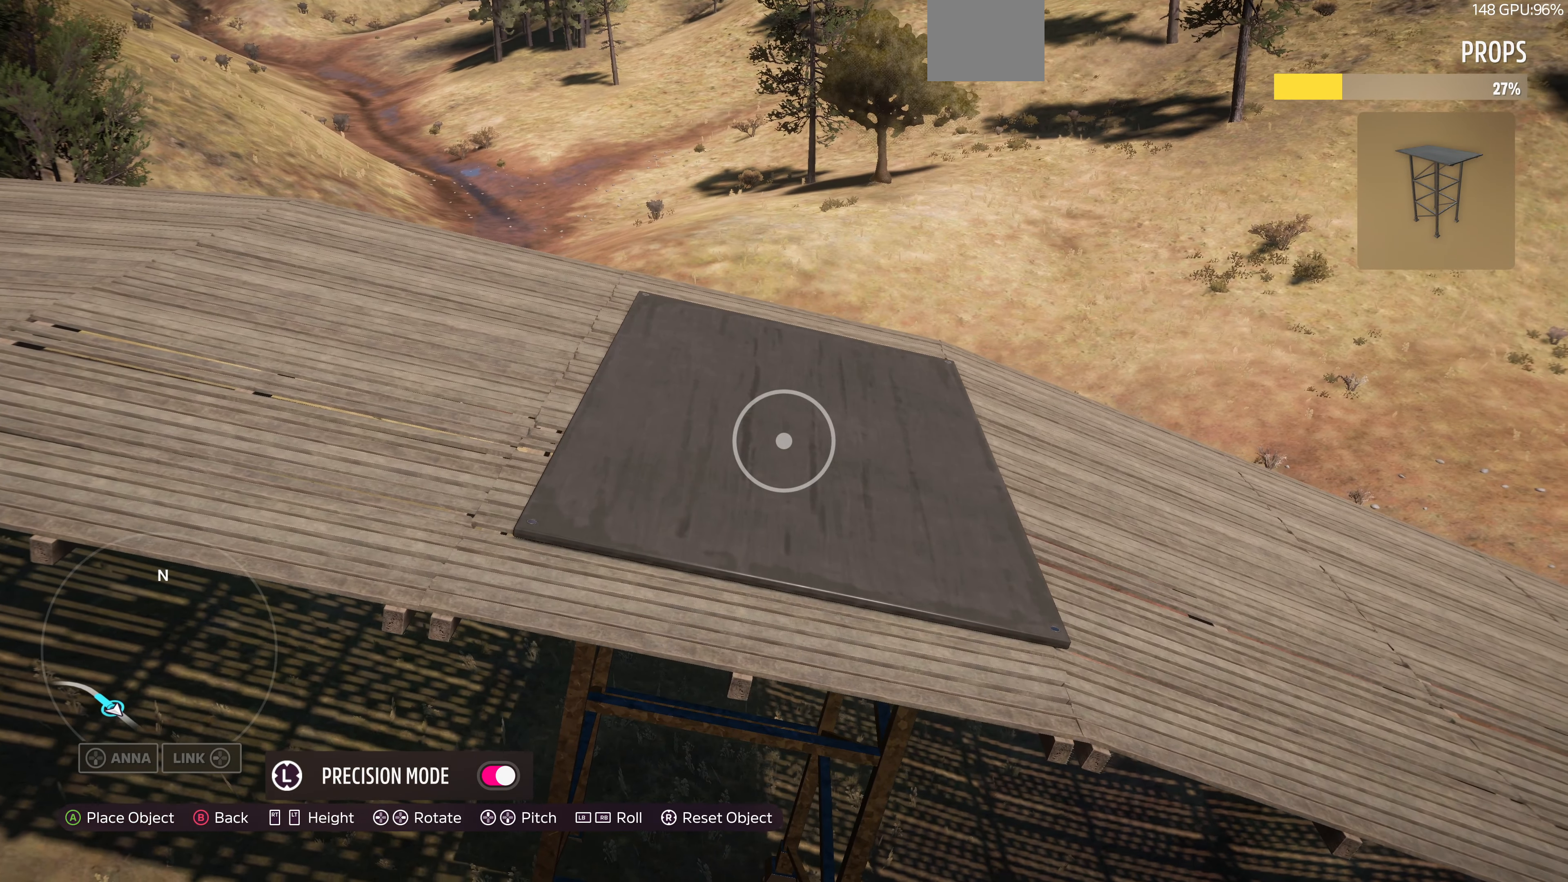
{"buttons": ["L2"], "left_stick": "center", "right_stick": "center", "events": [[33, "left_stick", "center"], [100, "right_stick", "center"], [266, "right_stick", "left"], [400, "right_stick", "center"], [466, "L2", "down"]]}
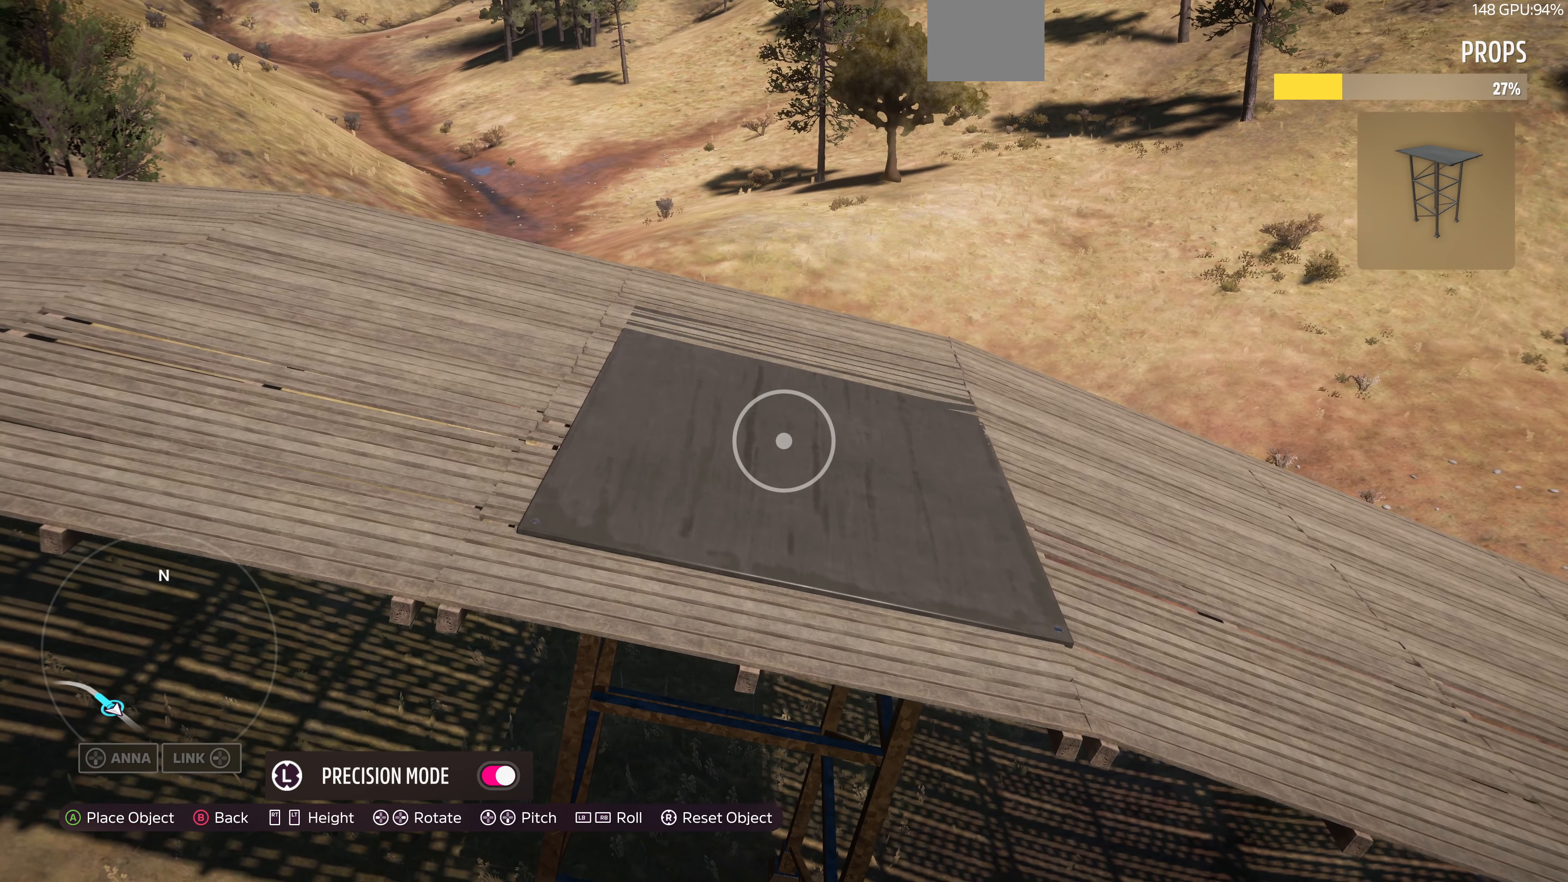
{"buttons": [], "left_stick": "left", "right_stick": "center", "events": [[33, "L2", "up"], [166, "left_stick", "left"], [266, "left_stick", "center"], [466, "left_stick", "left"]]}
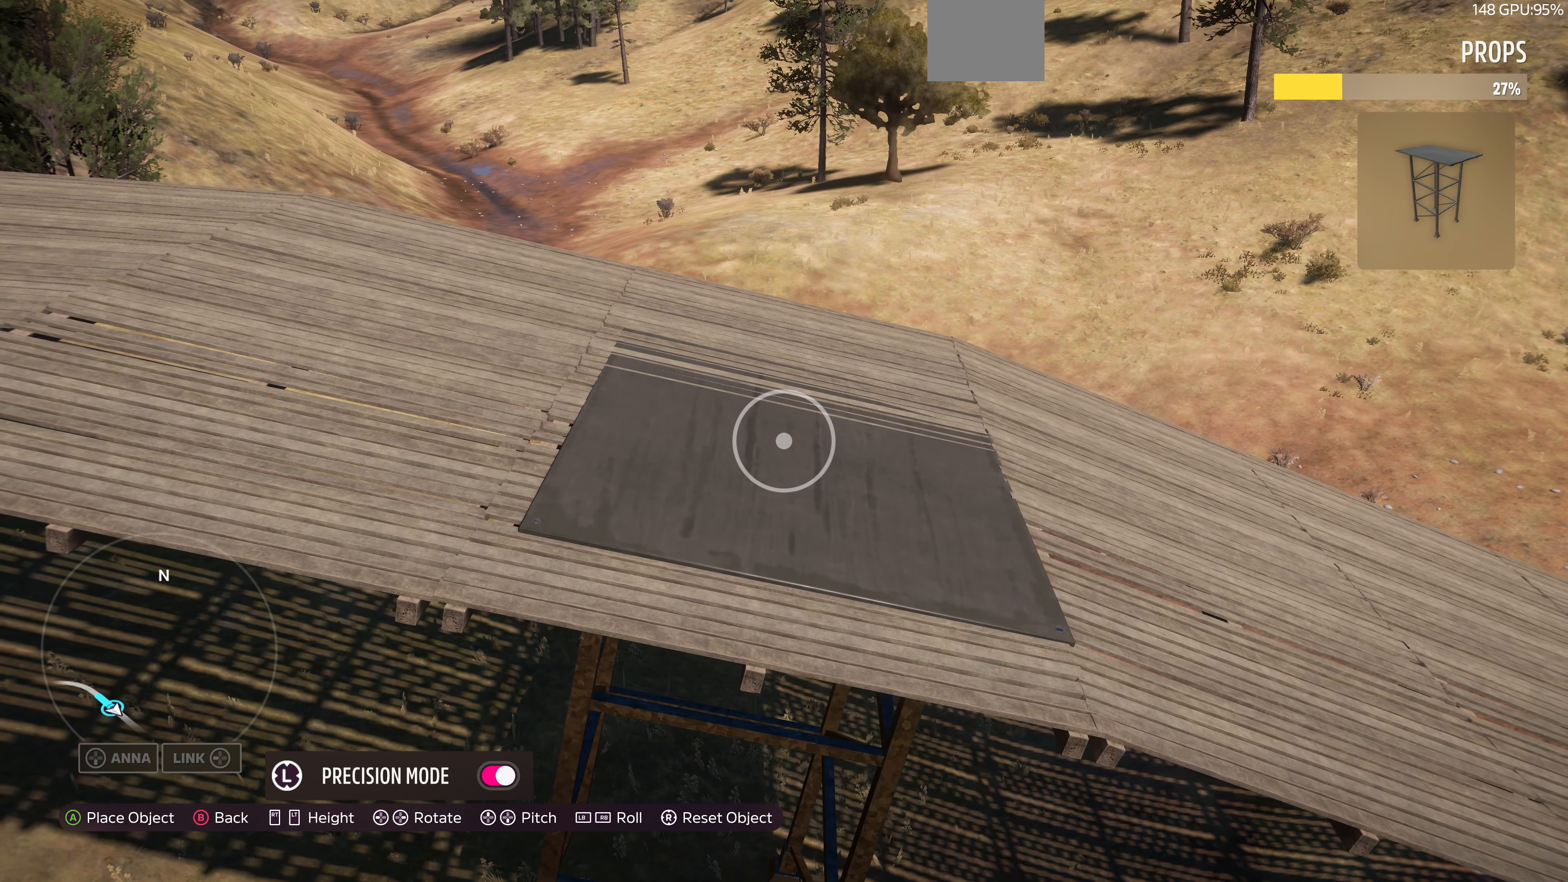
{"buttons": [], "left_stick": "center", "right_stick": "center", "events": [[66, "left_stick", "center"], [333, "DPAD_DOWN", "down"], [400, "DPAD_DOWN", "up"]]}
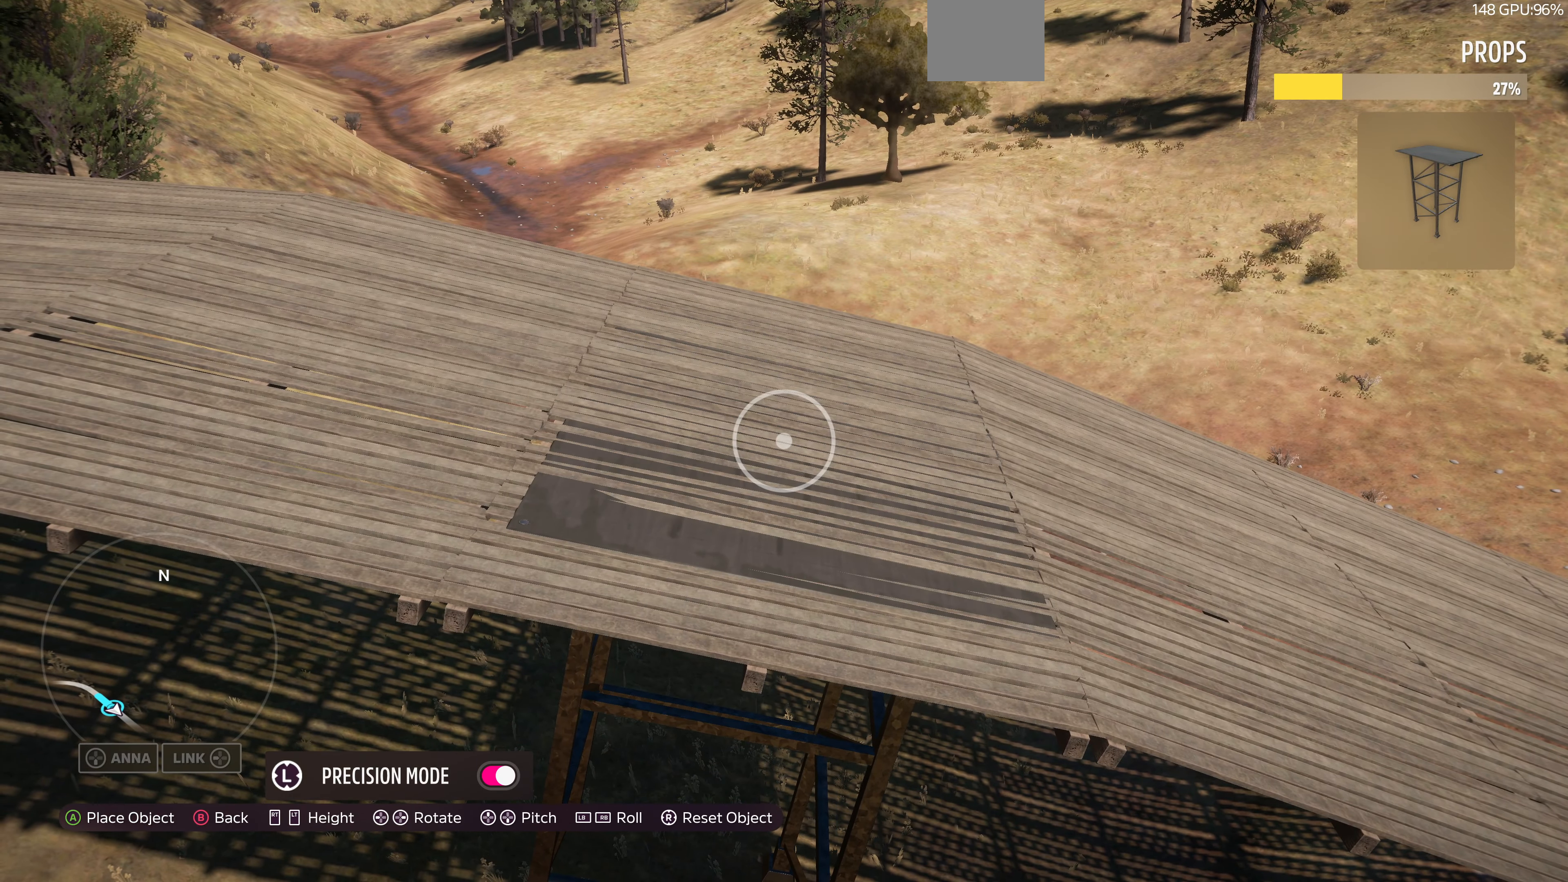
{"buttons": [], "left_stick": "center", "right_stick": "center", "events": [[234, "DPAD_UP", "down"], [300, "DPAD_UP", "up"]]}
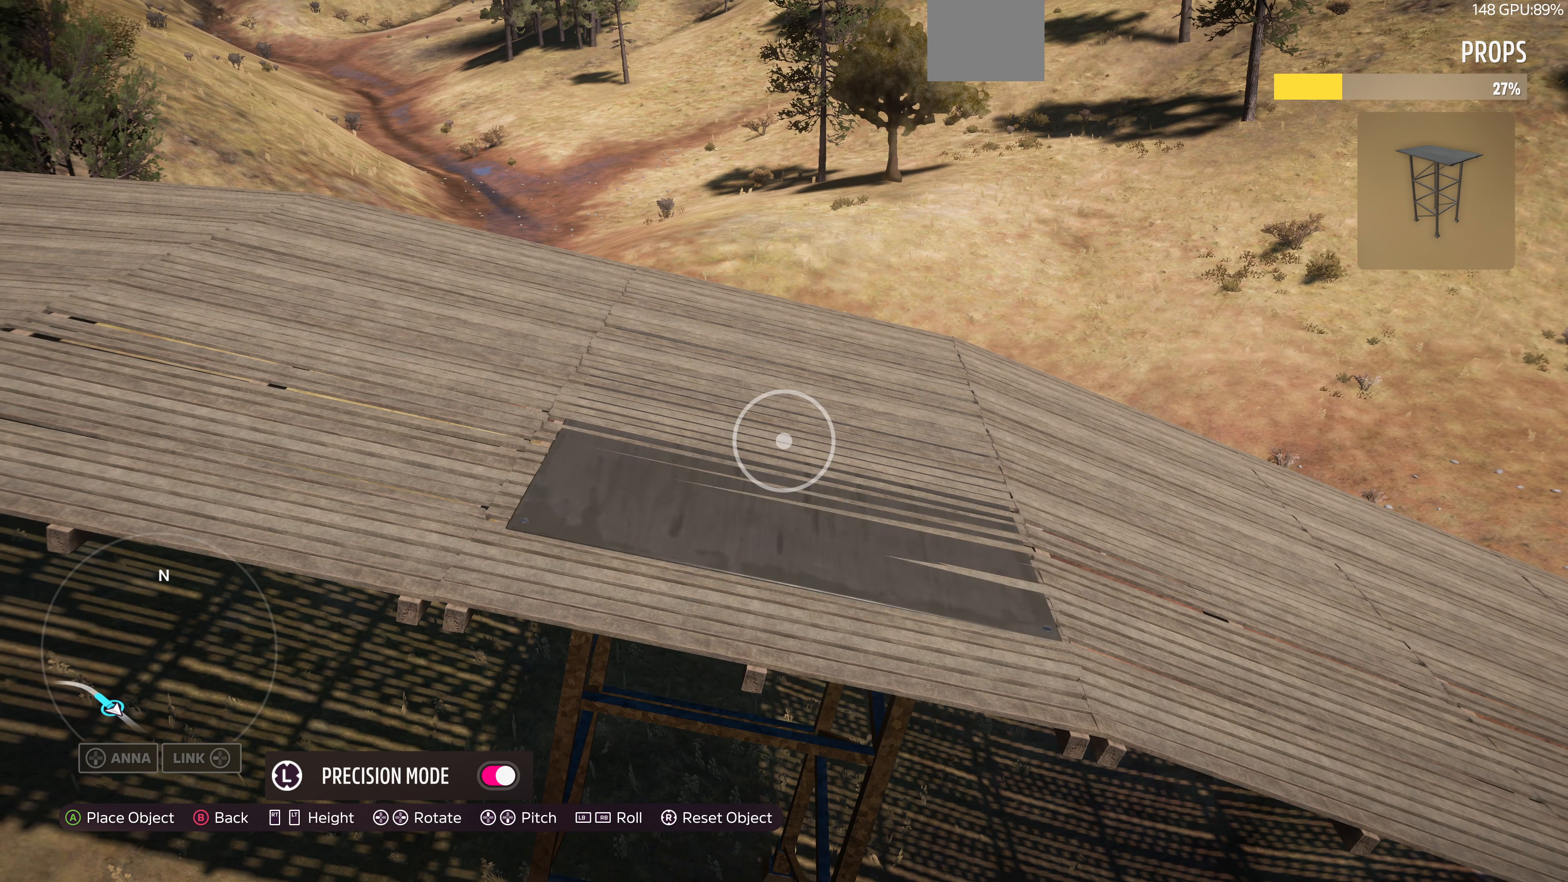
{"buttons": ["DPAD_UP"], "left_stick": "center", "right_stick": "center", "events": [[34, "DPAD_UP", "down"], [200, "DPAD_UP", "up"], [400, "DPAD_UP", "down"]]}
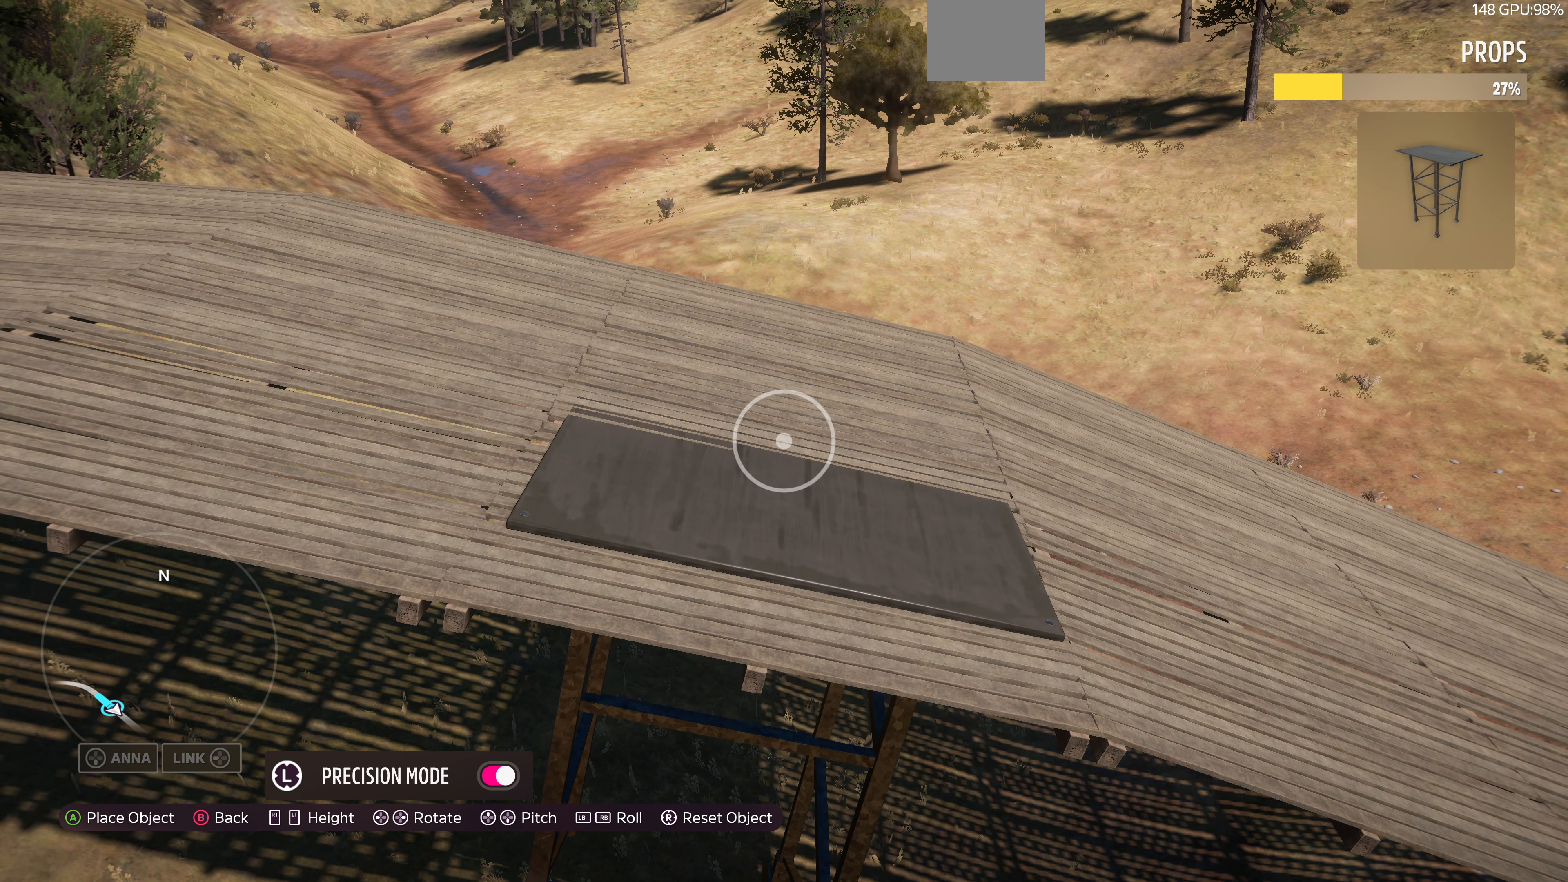
{"buttons": ["DPAD_DOWN"], "left_stick": "center", "right_stick": "center", "events": [[134, "DPAD_UP", "up"], [434, "DPAD_DOWN", "down"]]}
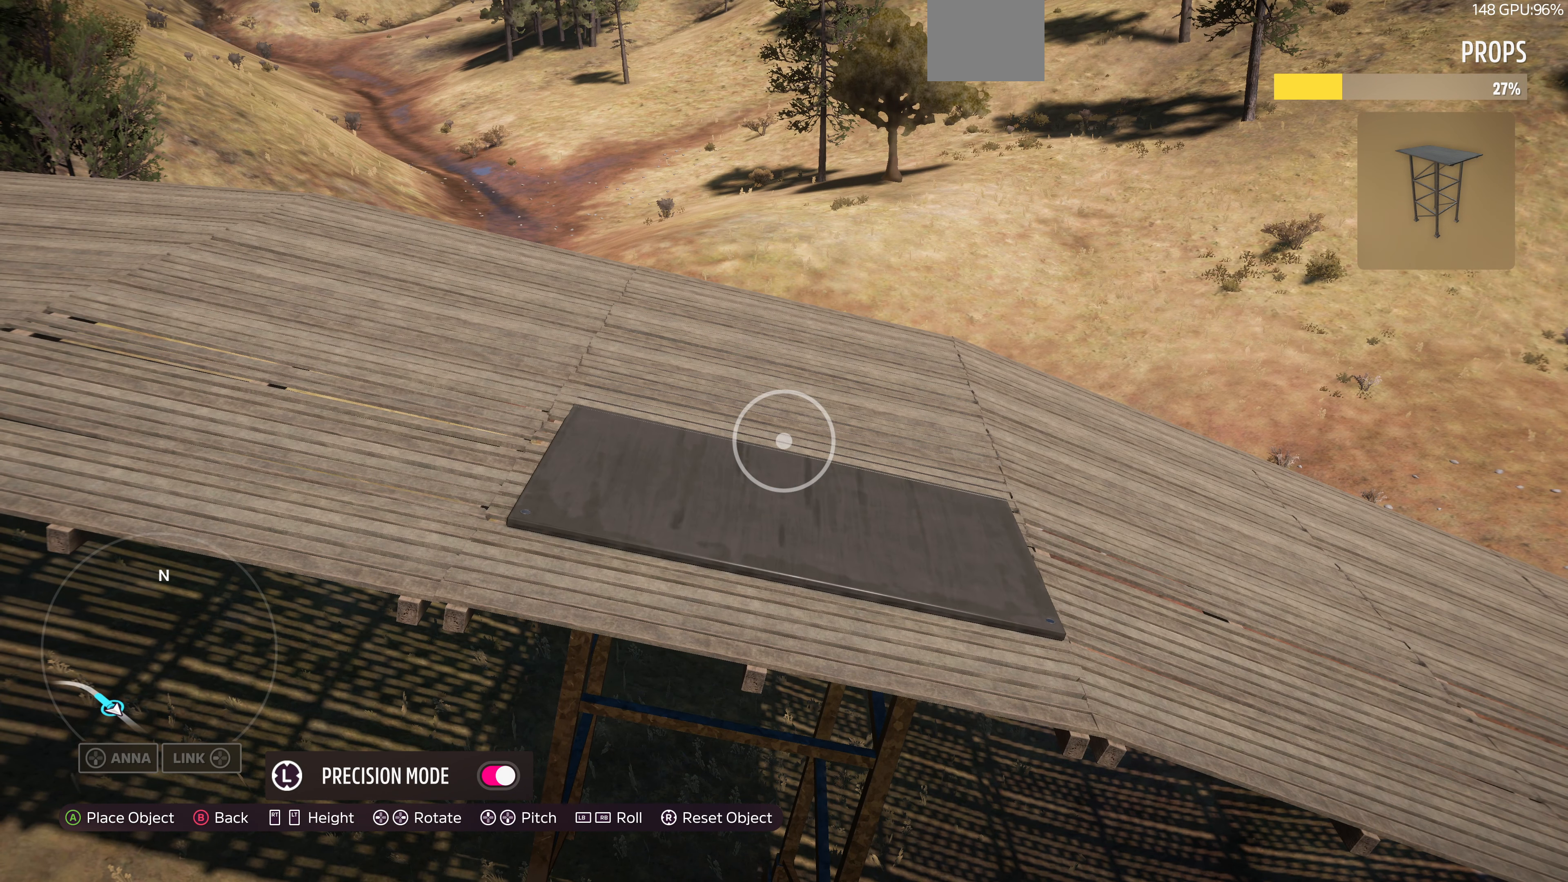
{"buttons": ["DPAD_DOWN"], "left_stick": "center", "right_stick": "center", "events": []}
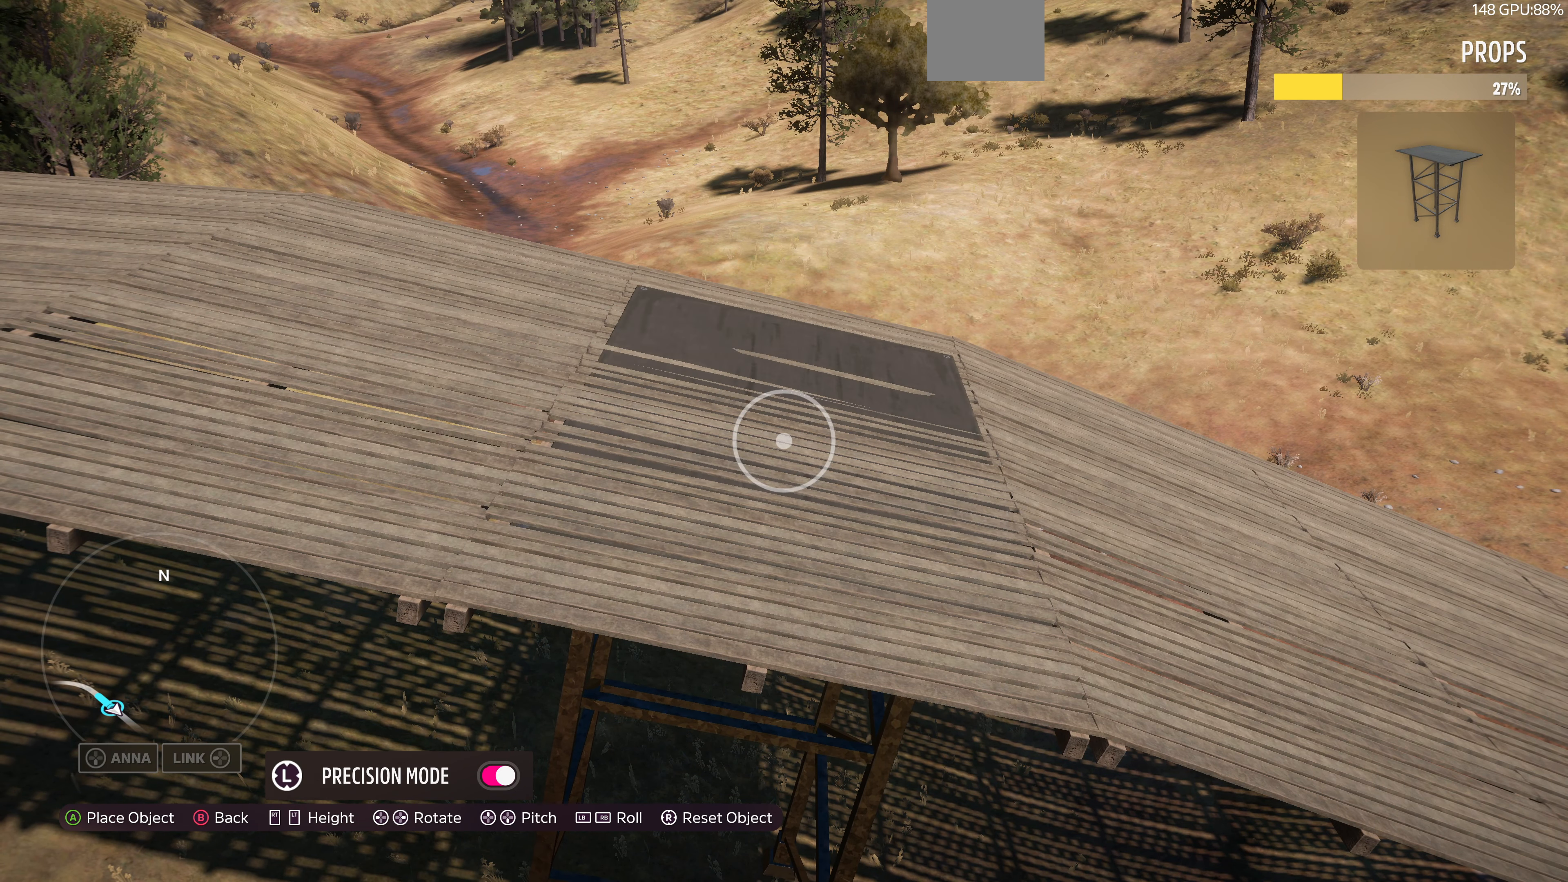
{"buttons": ["DPAD_UP"], "left_stick": "center", "right_stick": "center", "events": [[200, "DPAD_DOWN", "up"], [334, "DPAD_UP", "down"]]}
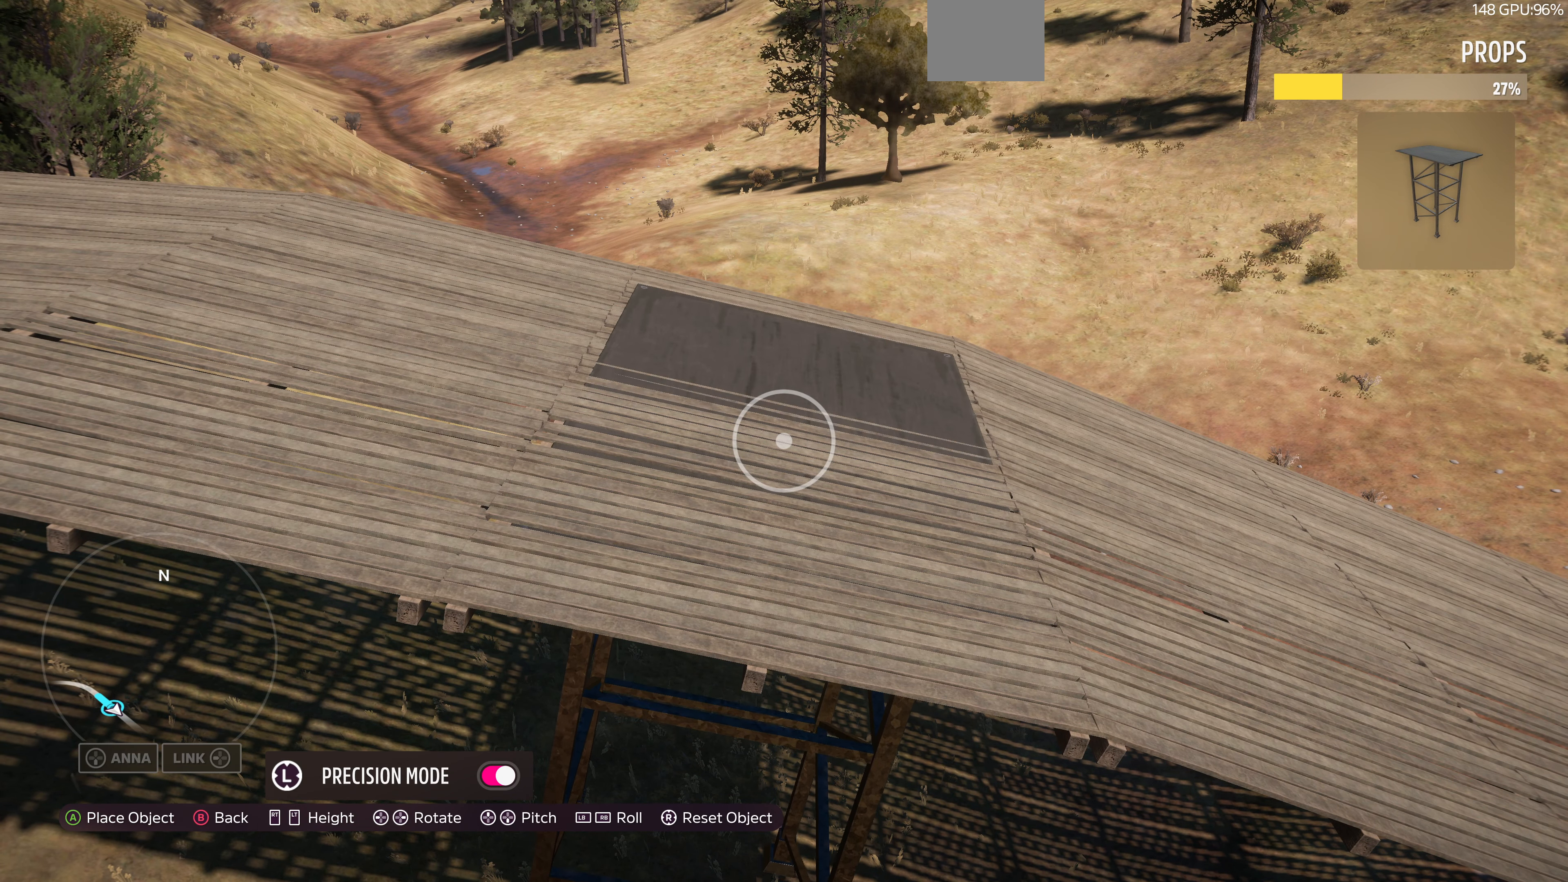
{"buttons": [], "left_stick": "center", "right_stick": "center", "events": [[200, "DPAD_UP", "up"]]}
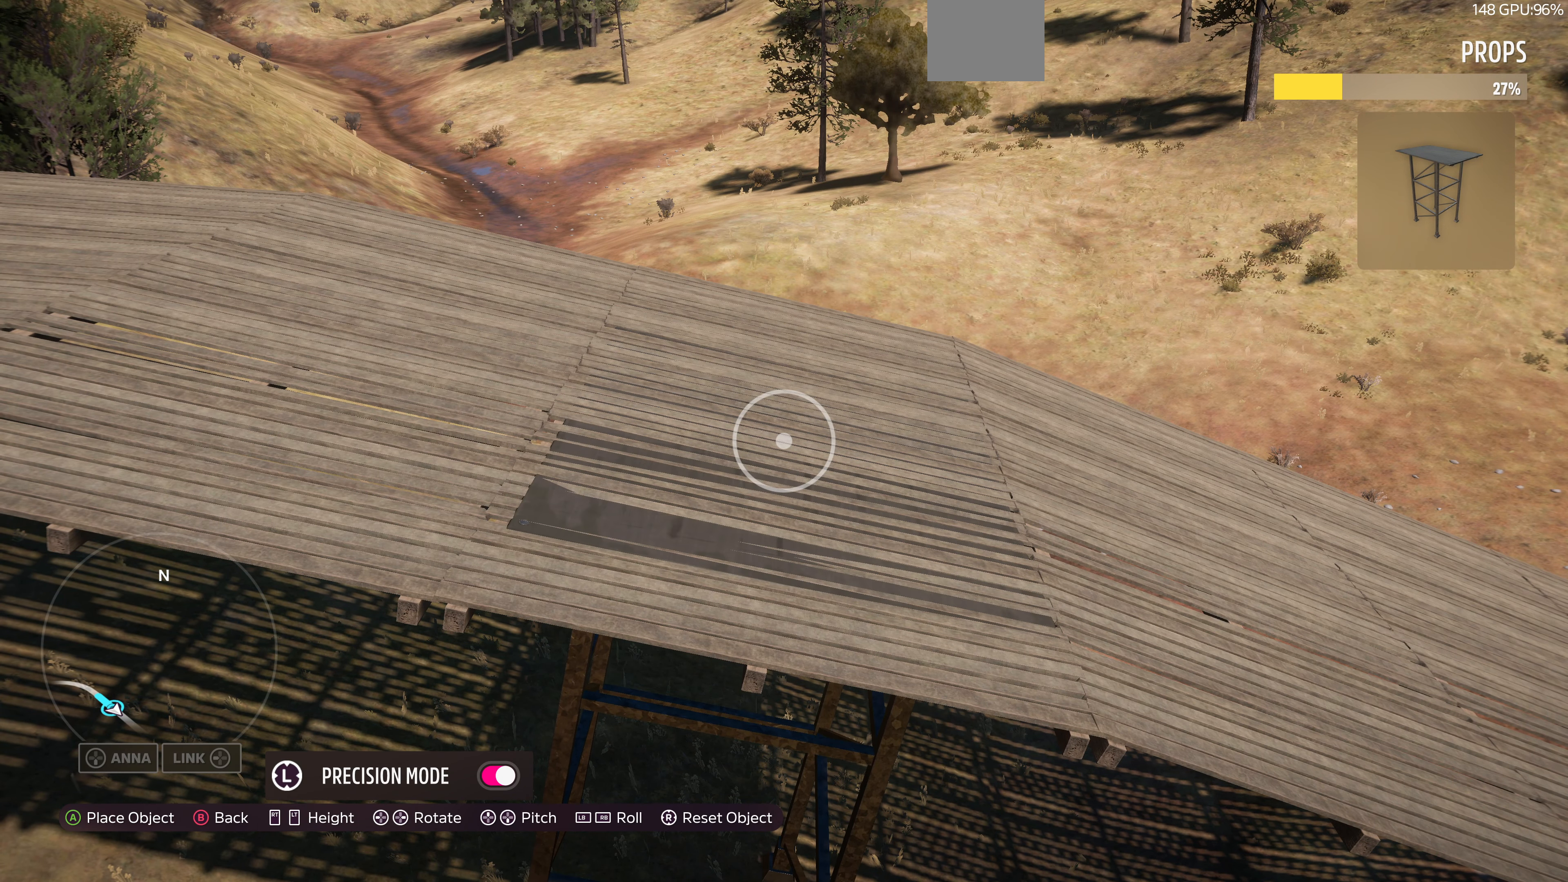
{"buttons": [], "left_stick": "center", "right_stick": "center", "events": [[67, "DPAD_DOWN", "down"], [167, "DPAD_DOWN", "up"]]}
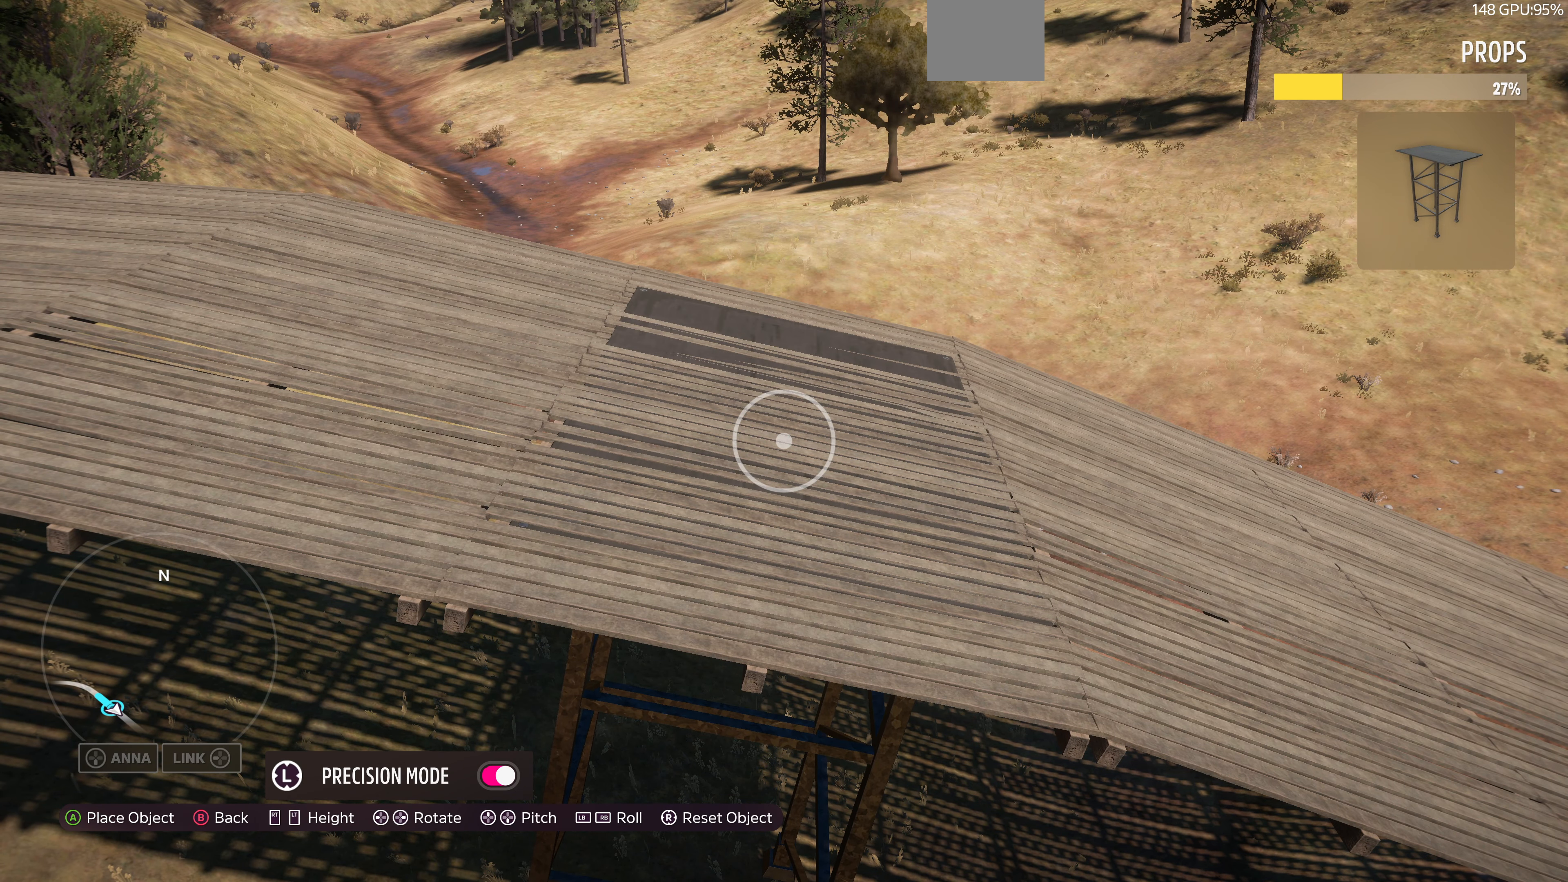
{"buttons": [], "left_stick": "center", "right_stick": "center", "events": [[34, "DPAD_UP", "down"], [134, "DPAD_UP", "up"], [434, "DPAD_DOWN", "down"], [500, "DPAD_DOWN", "up"]]}
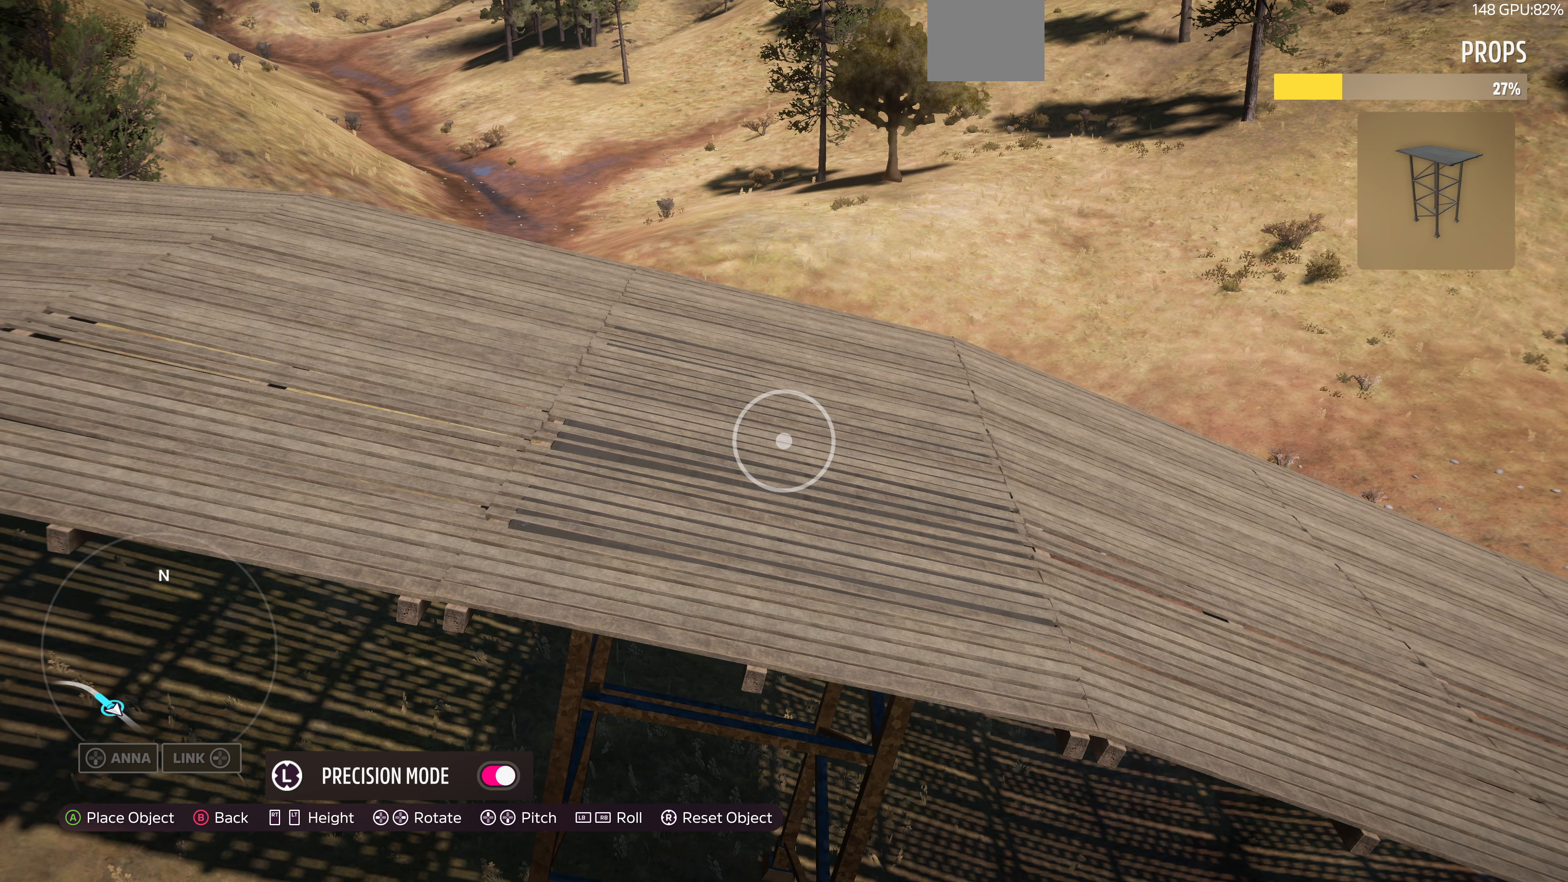
{"buttons": [], "left_stick": "center", "right_stick": "center", "events": [[367, "L3", "down"], [467, "L3", "up"]]}
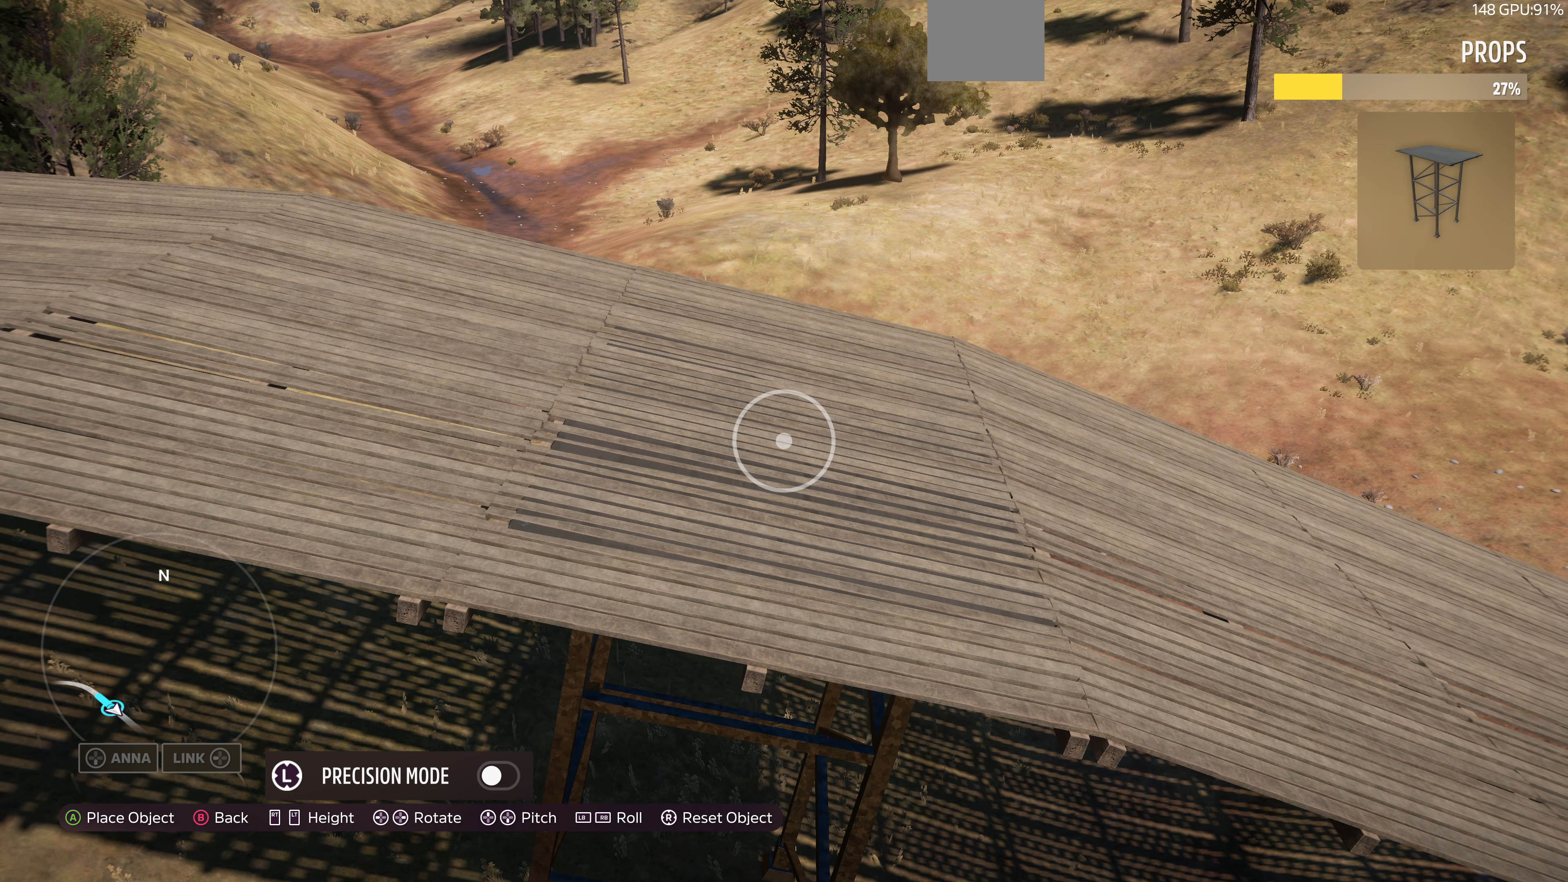
{"buttons": [], "left_stick": "center", "right_stick": "center", "events": [[400, "L2", "down"], [500, "L2", "up"]]}
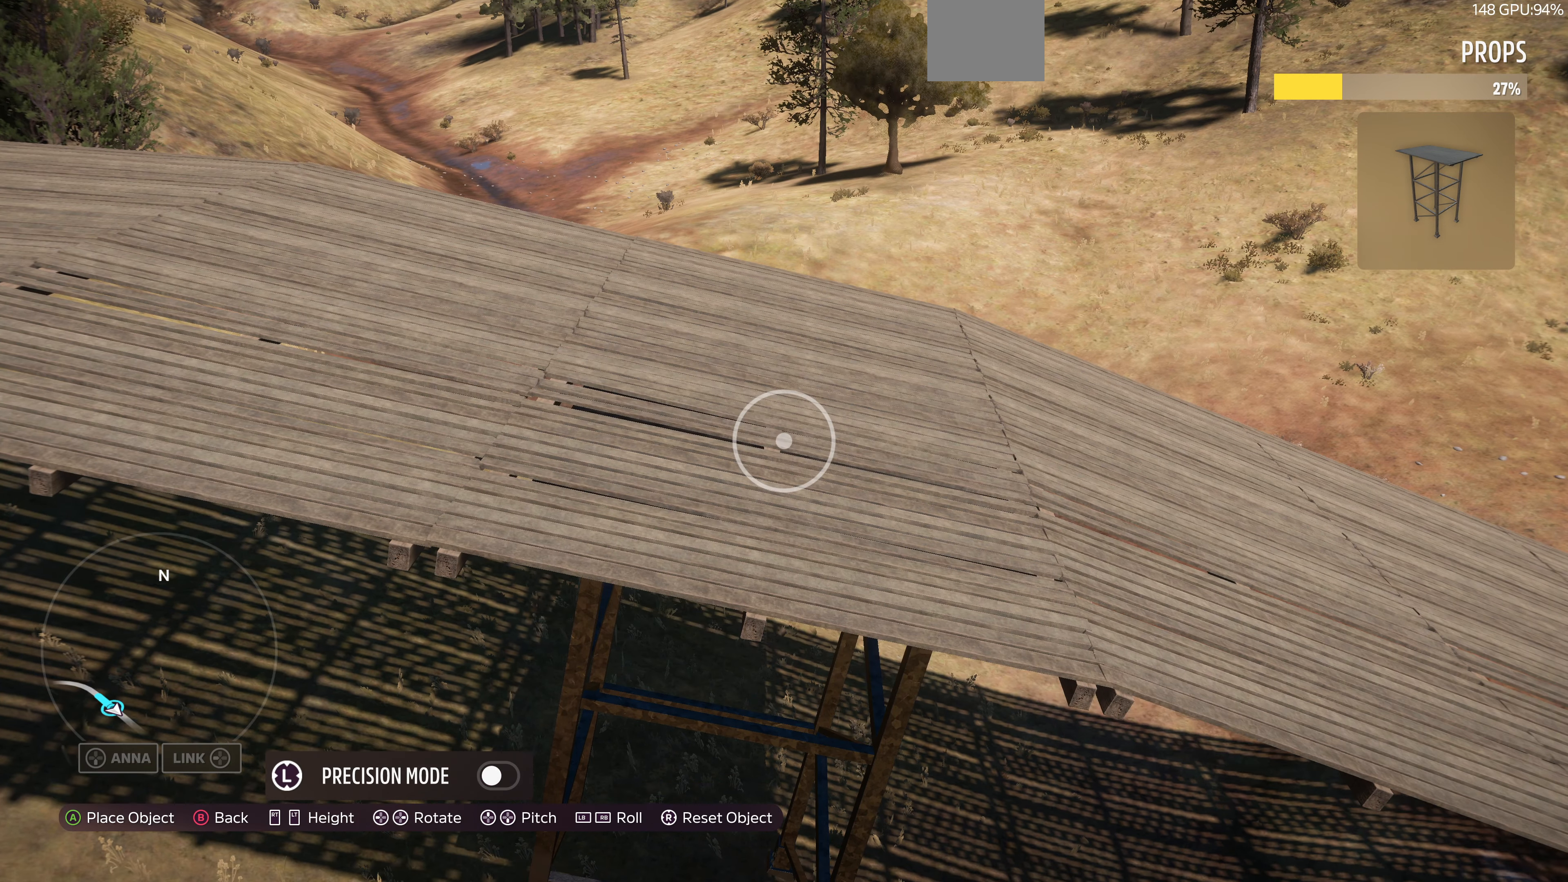
{"buttons": ["CROSS"], "left_stick": "center", "right_stick": "center", "events": [[500, "CROSS", "down"]]}
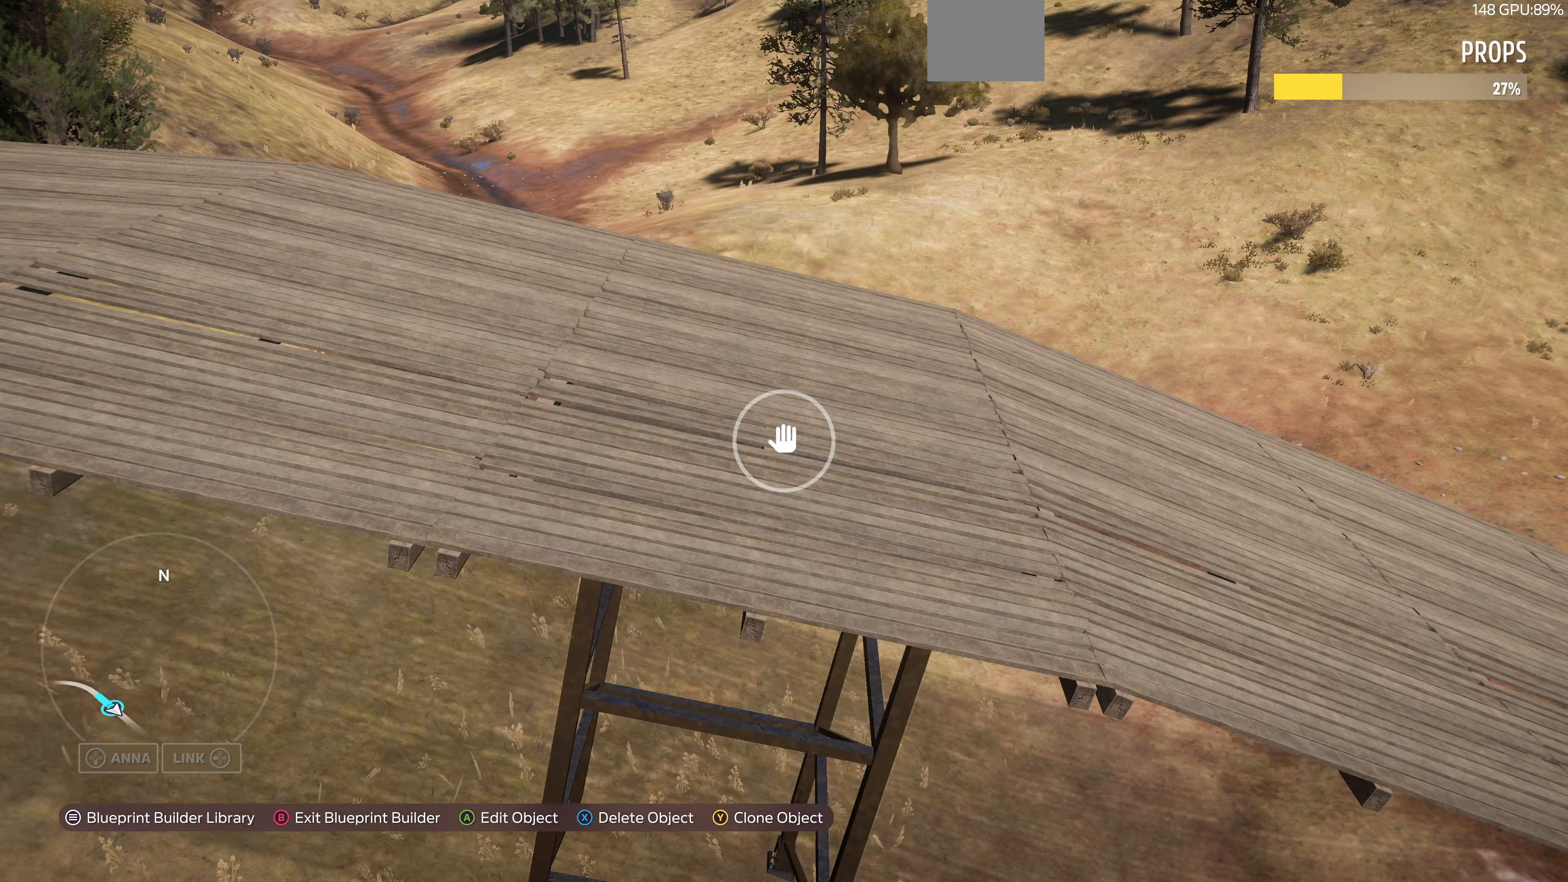
{"buttons": ["L2"], "left_stick": "down", "right_stick": "up", "events": [[67, "left_stick", "down-left"], [100, "CROSS", "up"], [167, "L2", "down"], [300, "right_stick", "up"], [433, "left_stick", "down"]]}
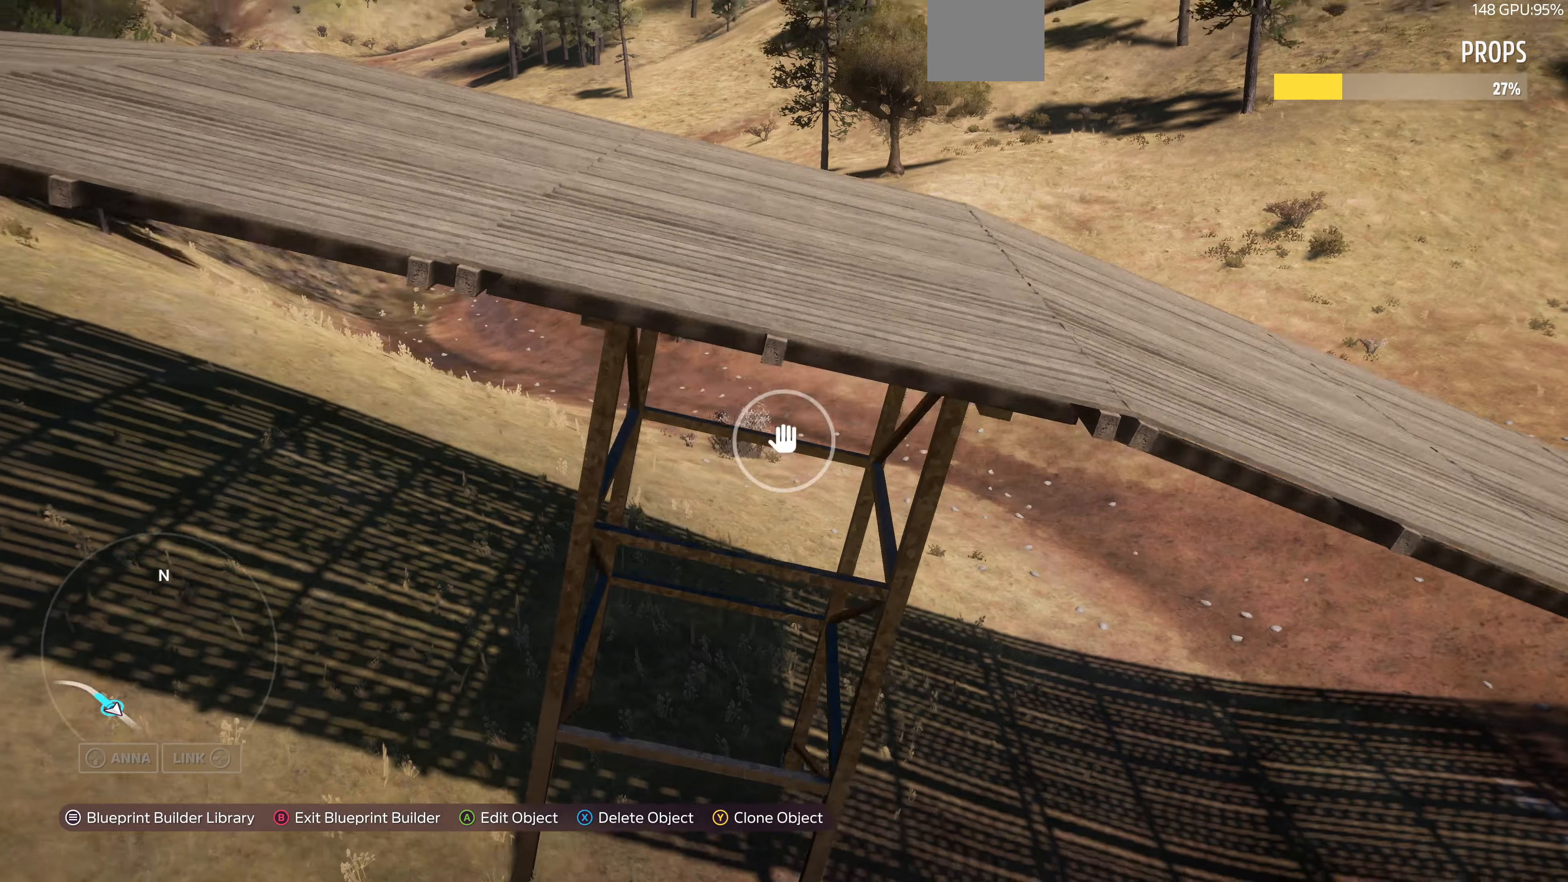
{"buttons": ["L2"], "left_stick": "down", "right_stick": "center", "events": [[267, "right_stick", "center"]]}
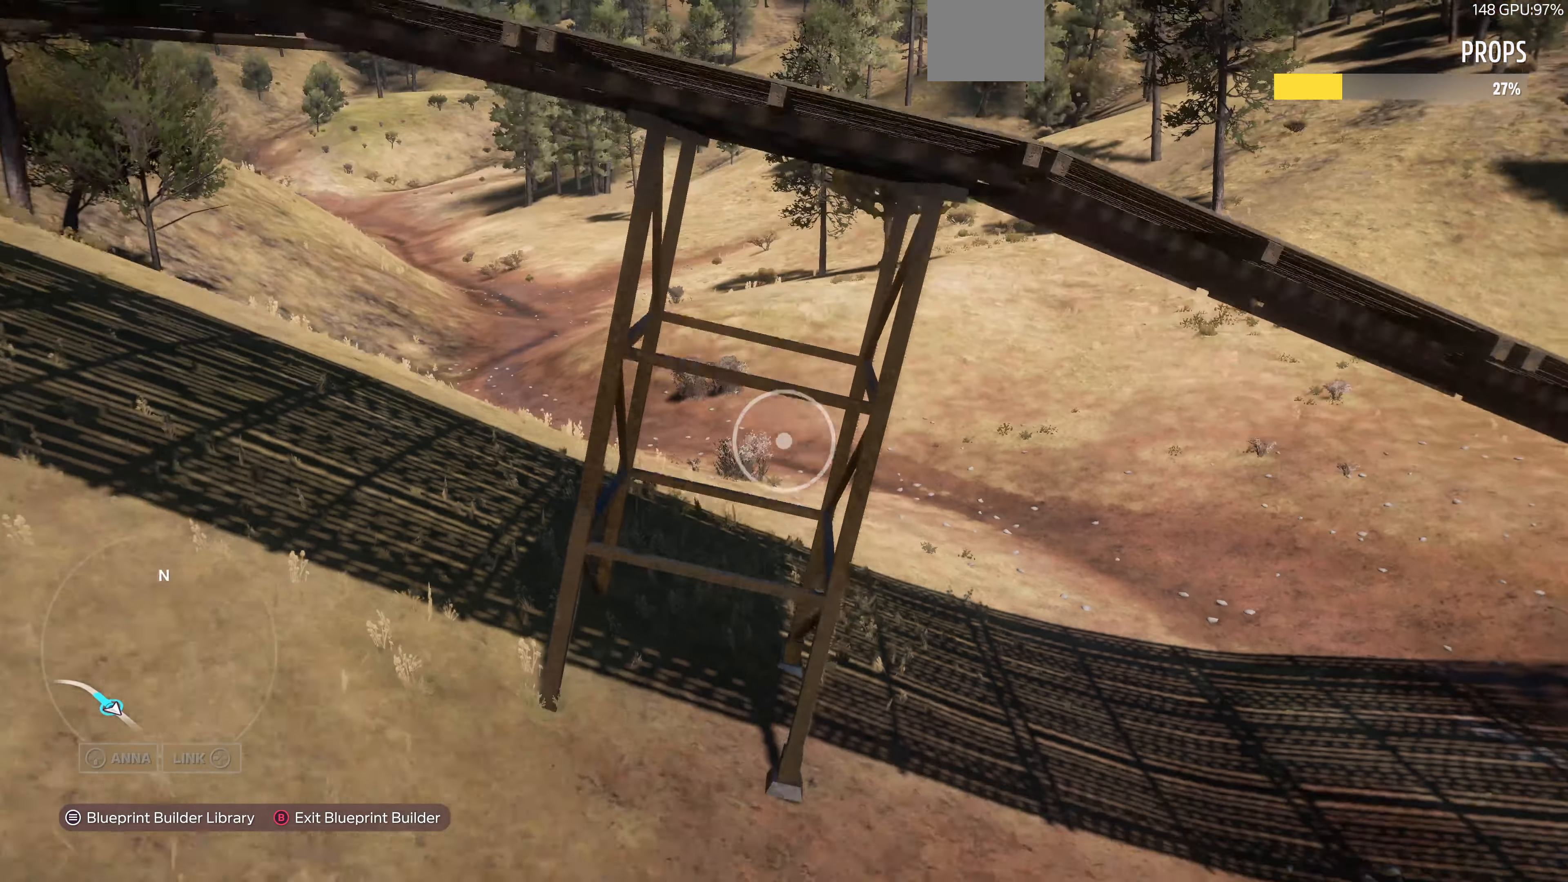
{"buttons": [], "left_stick": "up-right", "right_stick": "center", "events": [[167, "L2", "up"], [167, "left_stick", "center"], [400, "left_stick", "up-right"]]}
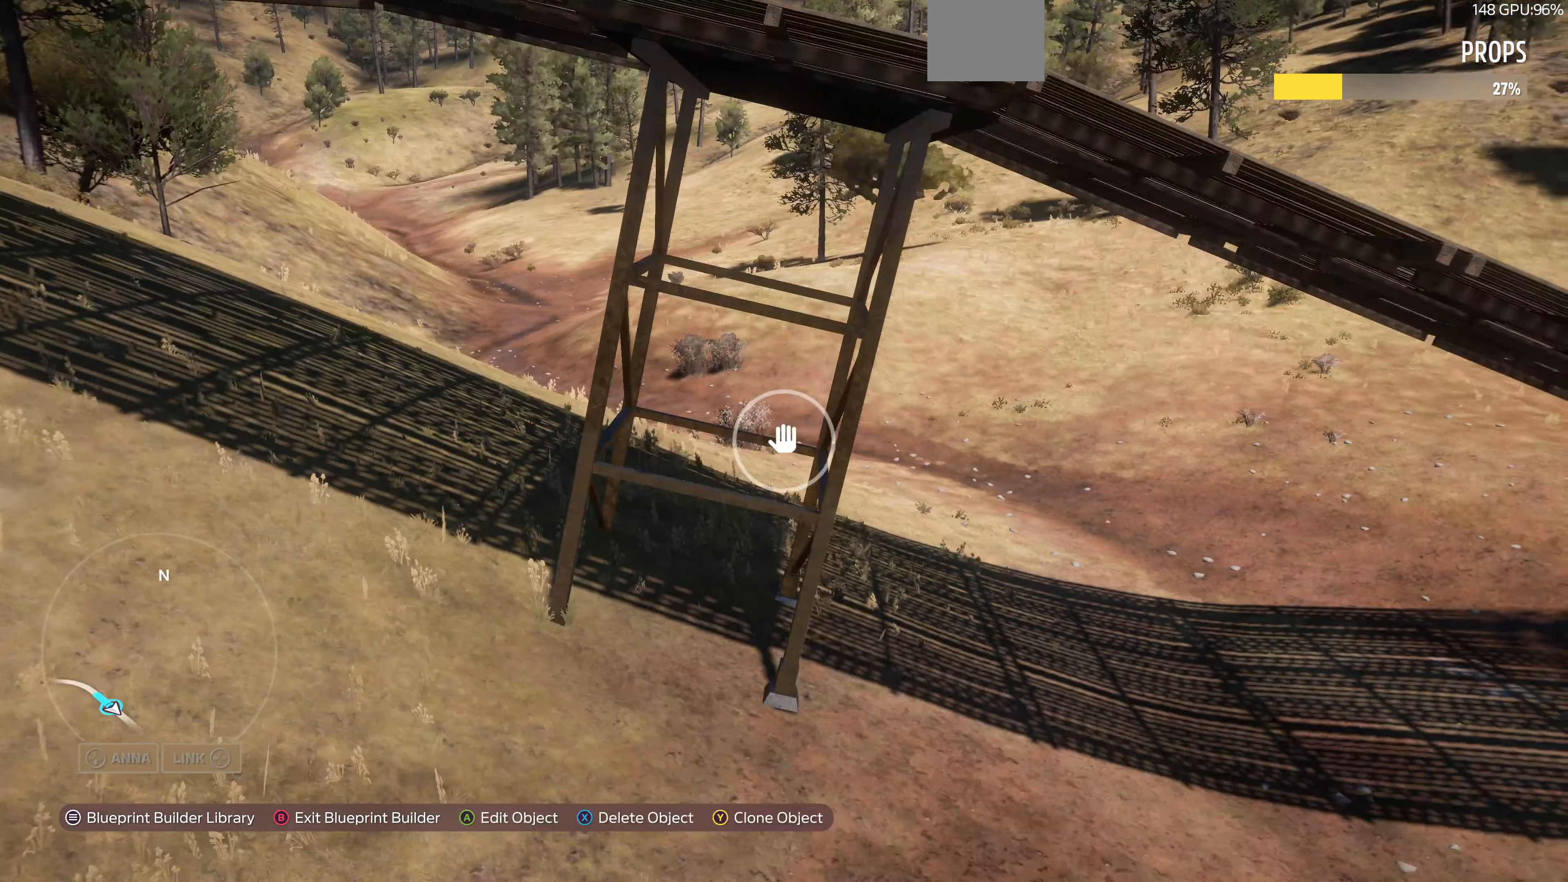
{"buttons": ["L2"], "left_stick": "up-right", "right_stick": "center", "events": [[33, "L2", "down"]]}
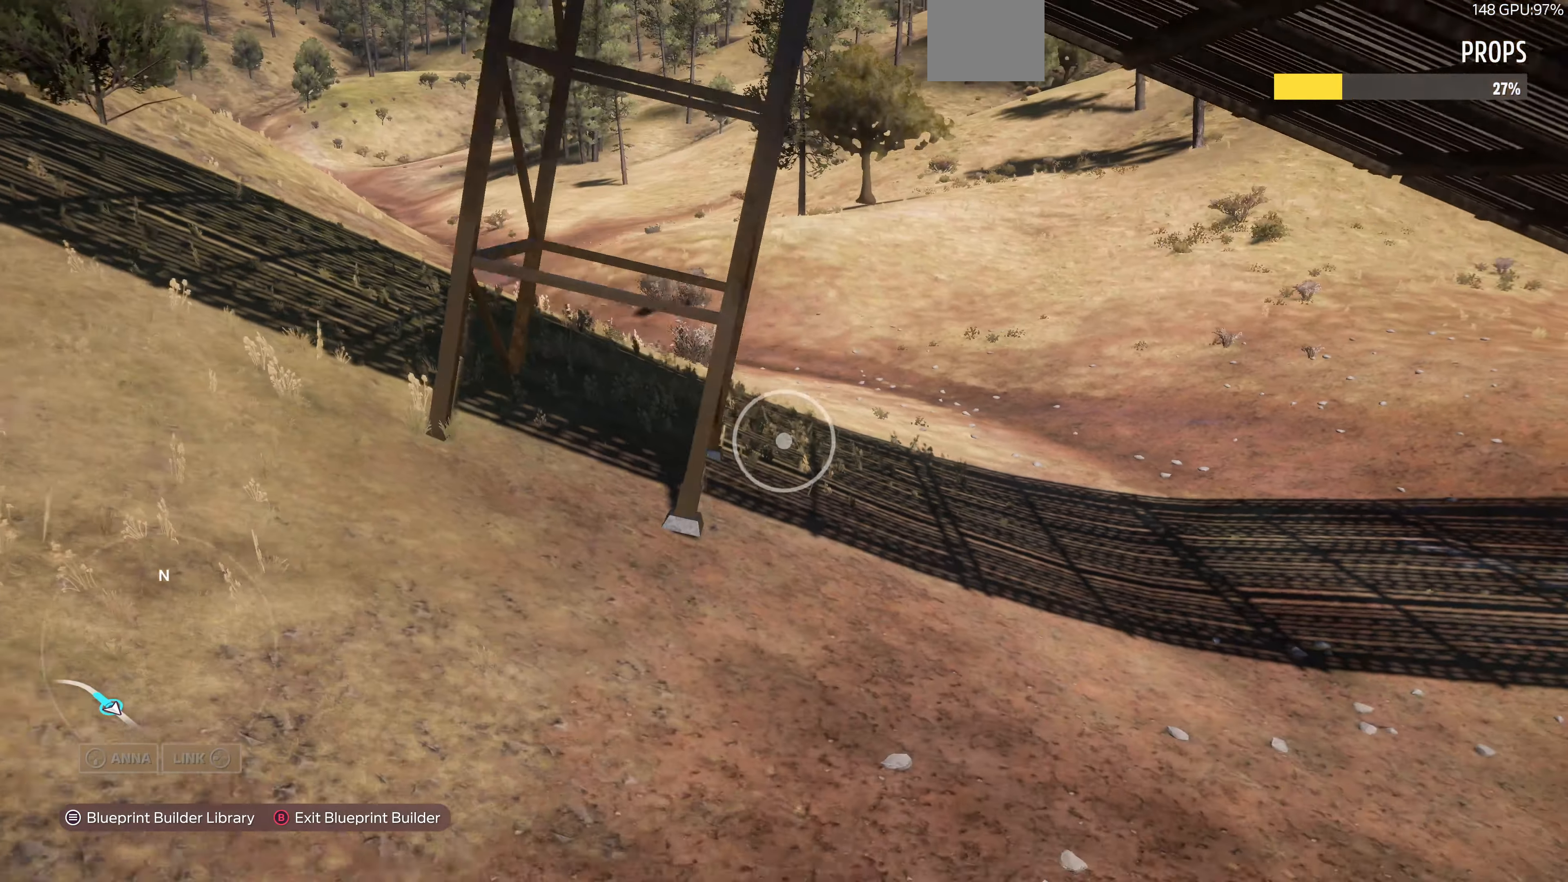
{"buttons": [], "left_stick": "center", "right_stick": "up-left", "events": [[33, "L2", "up"], [300, "left_stick", "right"], [433, "left_stick", "center"], [433, "right_stick", "up-left"]]}
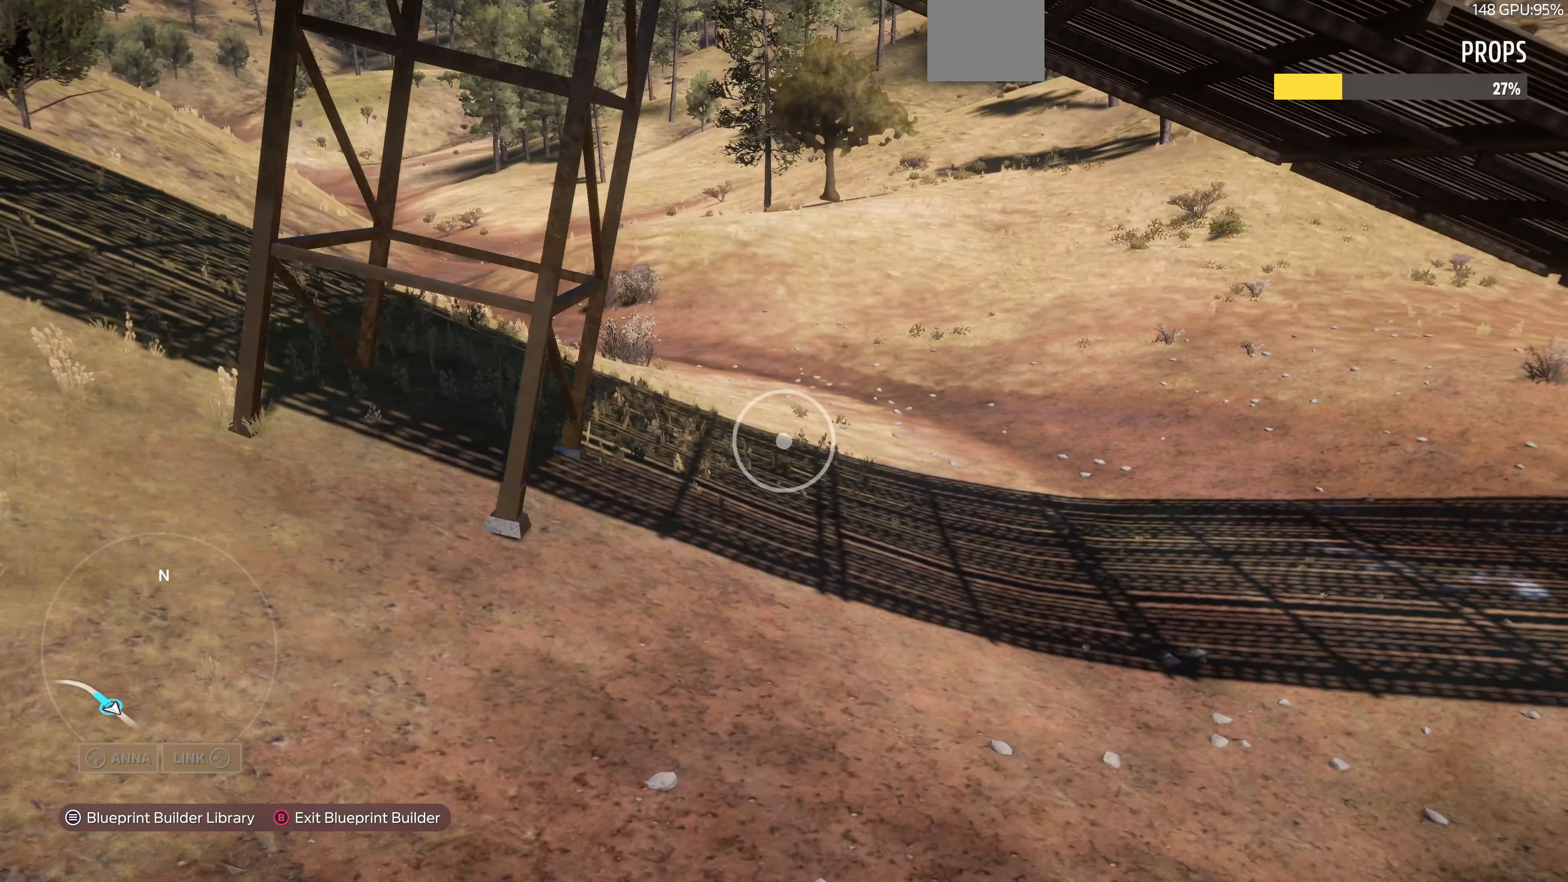
{"buttons": [], "left_stick": "down-right", "right_stick": "up-left", "events": [[167, "left_stick", "right"], [333, "left_stick", "down-right"]]}
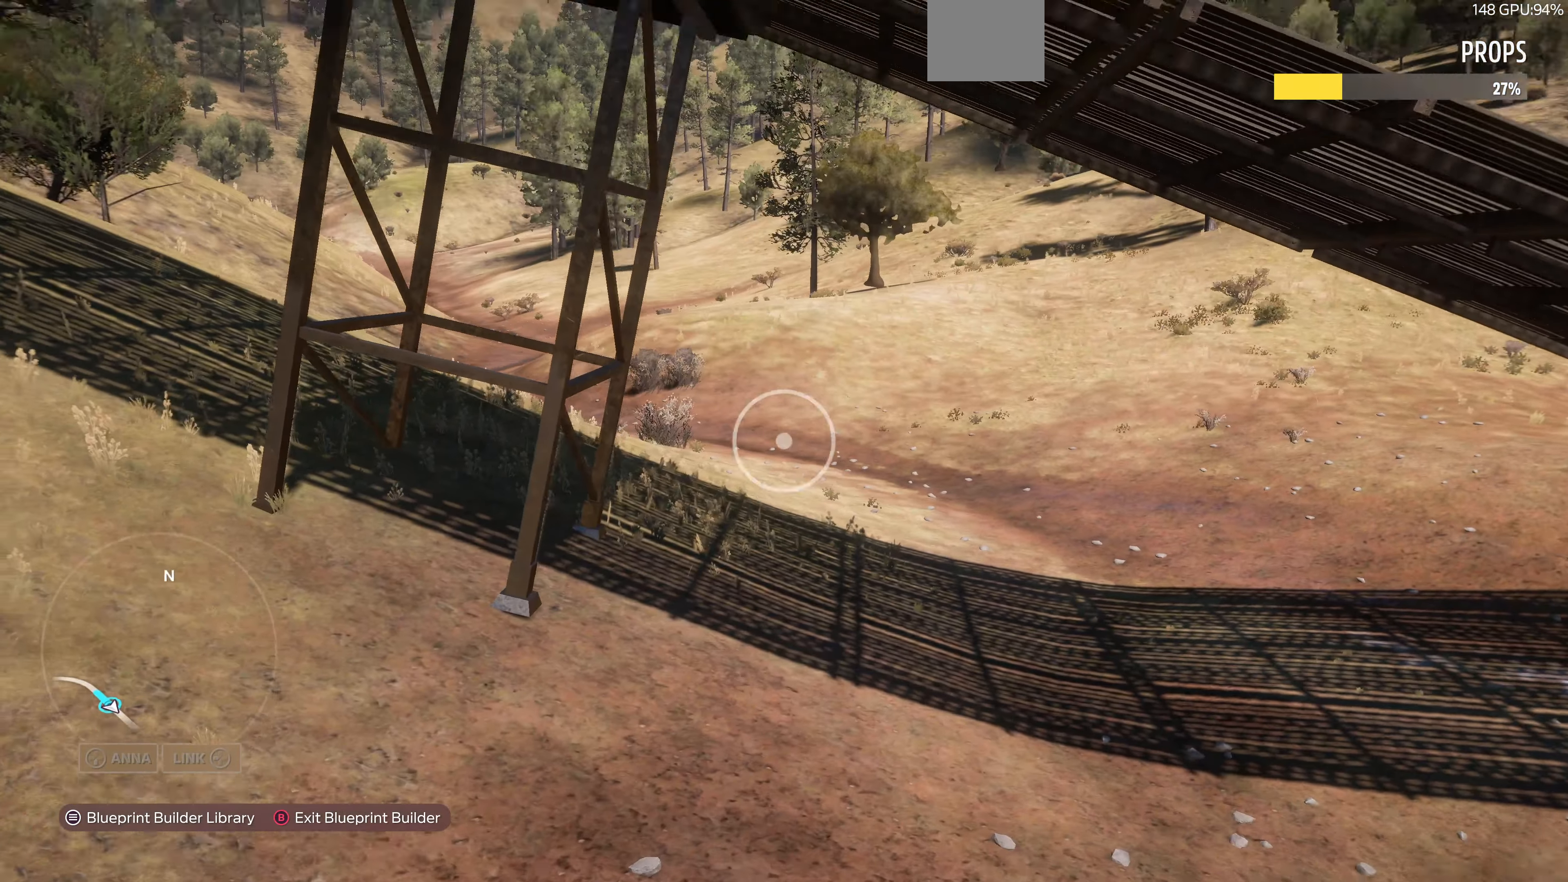
{"buttons": [], "left_stick": "down-right", "right_stick": "left", "events": [[133, "R2", "down"], [167, "right_stick", "center"], [367, "R2", "up"], [500, "right_stick", "left"]]}
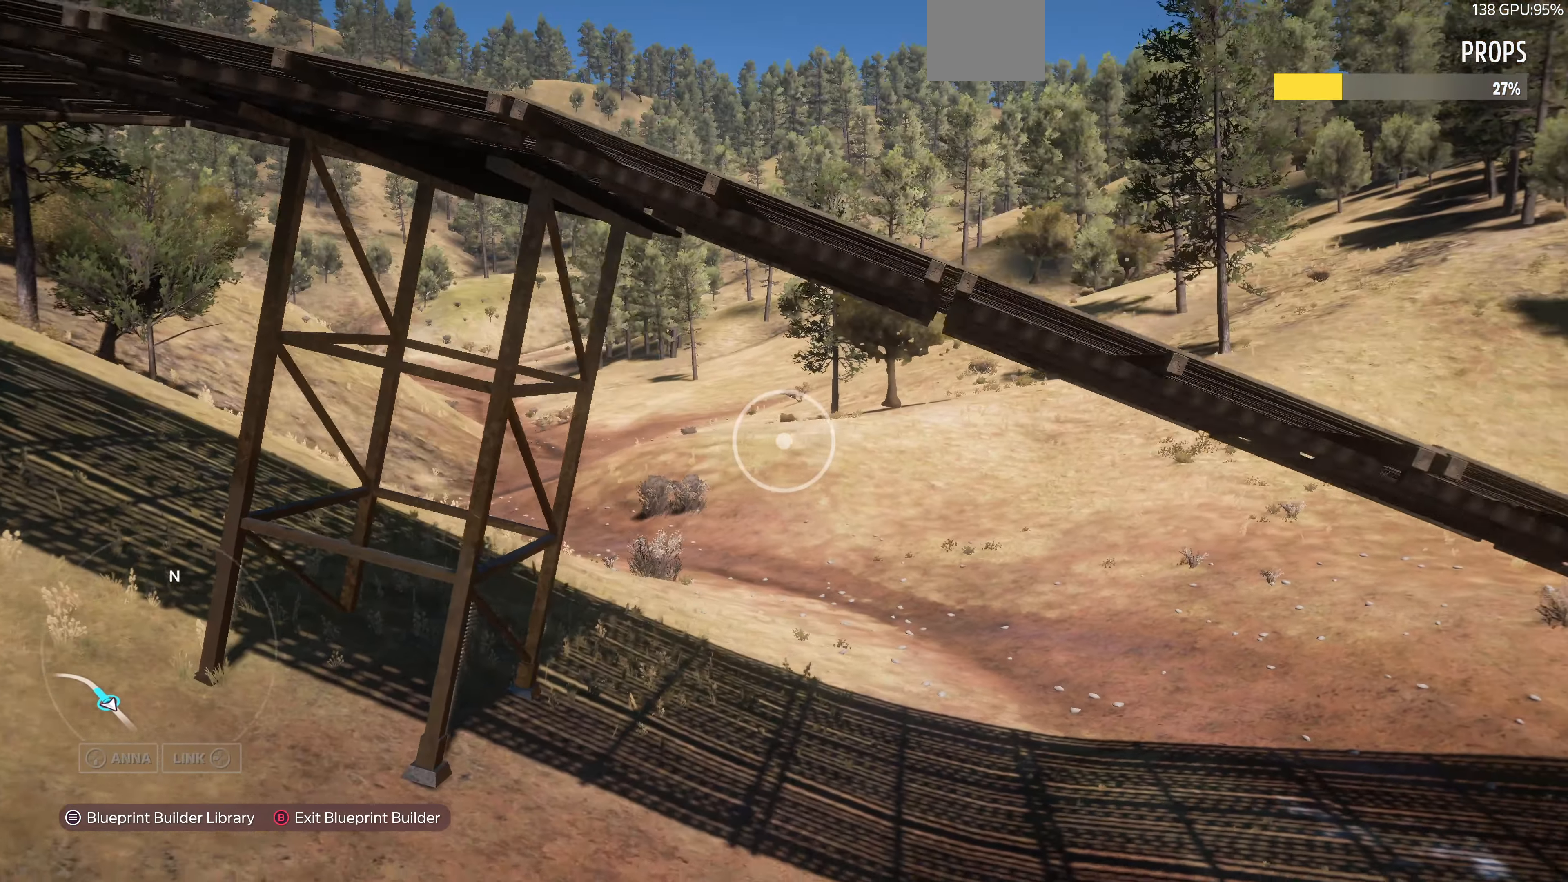
{"buttons": ["R2"], "left_stick": "down-right", "right_stick": "left", "events": [[400, "R2", "down"]]}
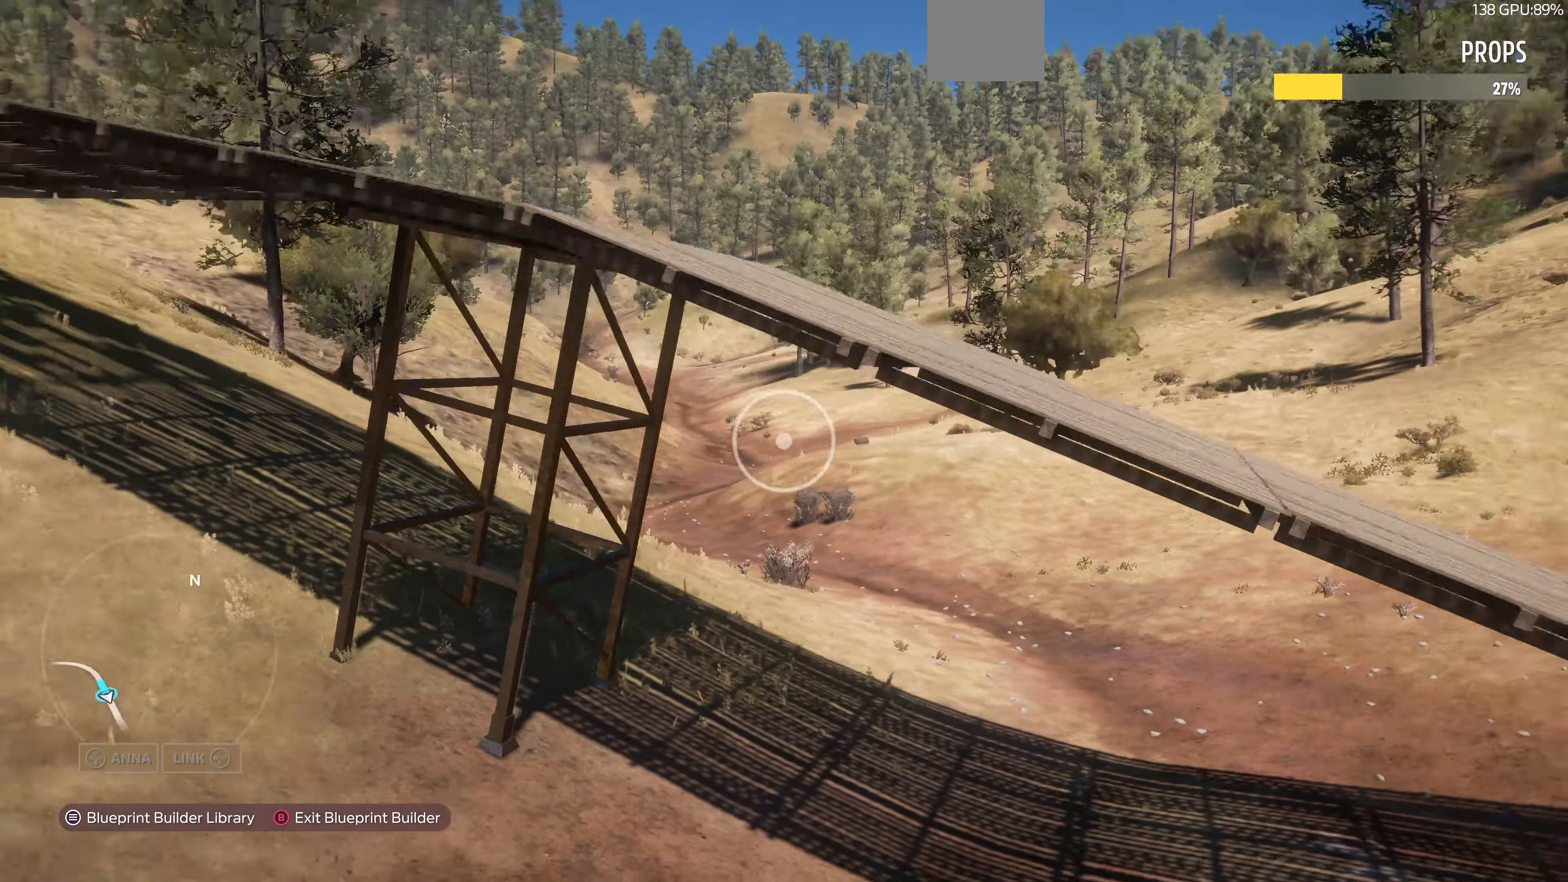
{"buttons": [], "left_stick": "down-right", "right_stick": "down-left", "events": [[100, "R2", "up"], [267, "right_stick", "center"], [433, "right_stick", "down-left"]]}
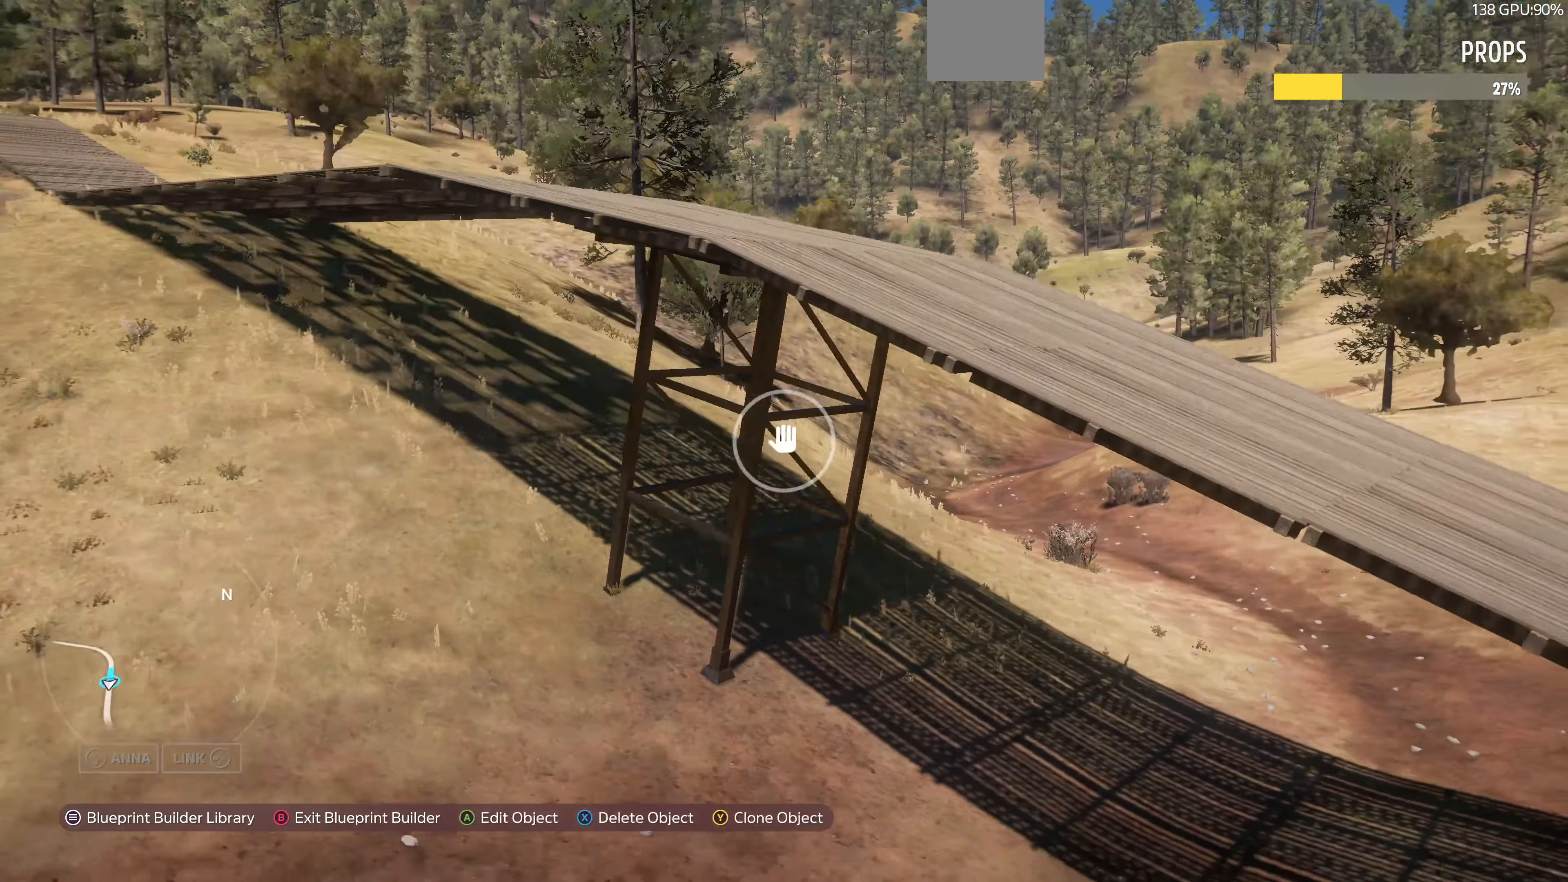
{"buttons": [], "left_stick": "down-right", "right_stick": "left", "events": [[167, "right_stick", "center"], [333, "right_stick", "left"]]}